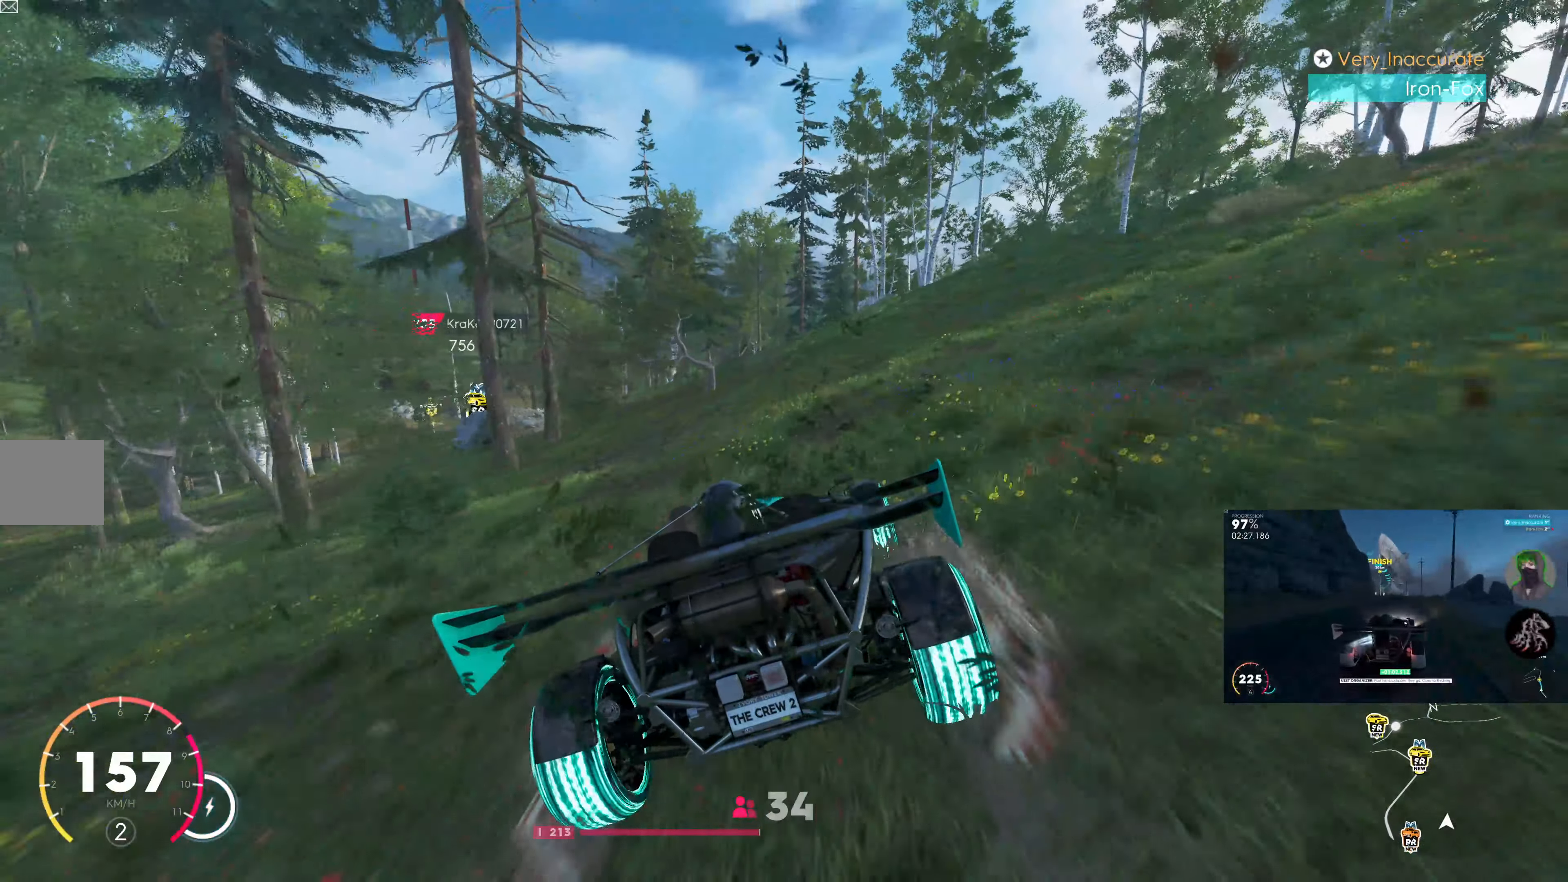
Gameplay with a controller (PlayStation layout); each line is a JSON object with the inputs held at the frame after it. "events" lists button and stick changes between this image and that frame as [ms after this image, input, new state], when the widget could be followed in between.
{"buttons": ["R2"], "left_stick": "center", "right_stick": "center", "events": []}
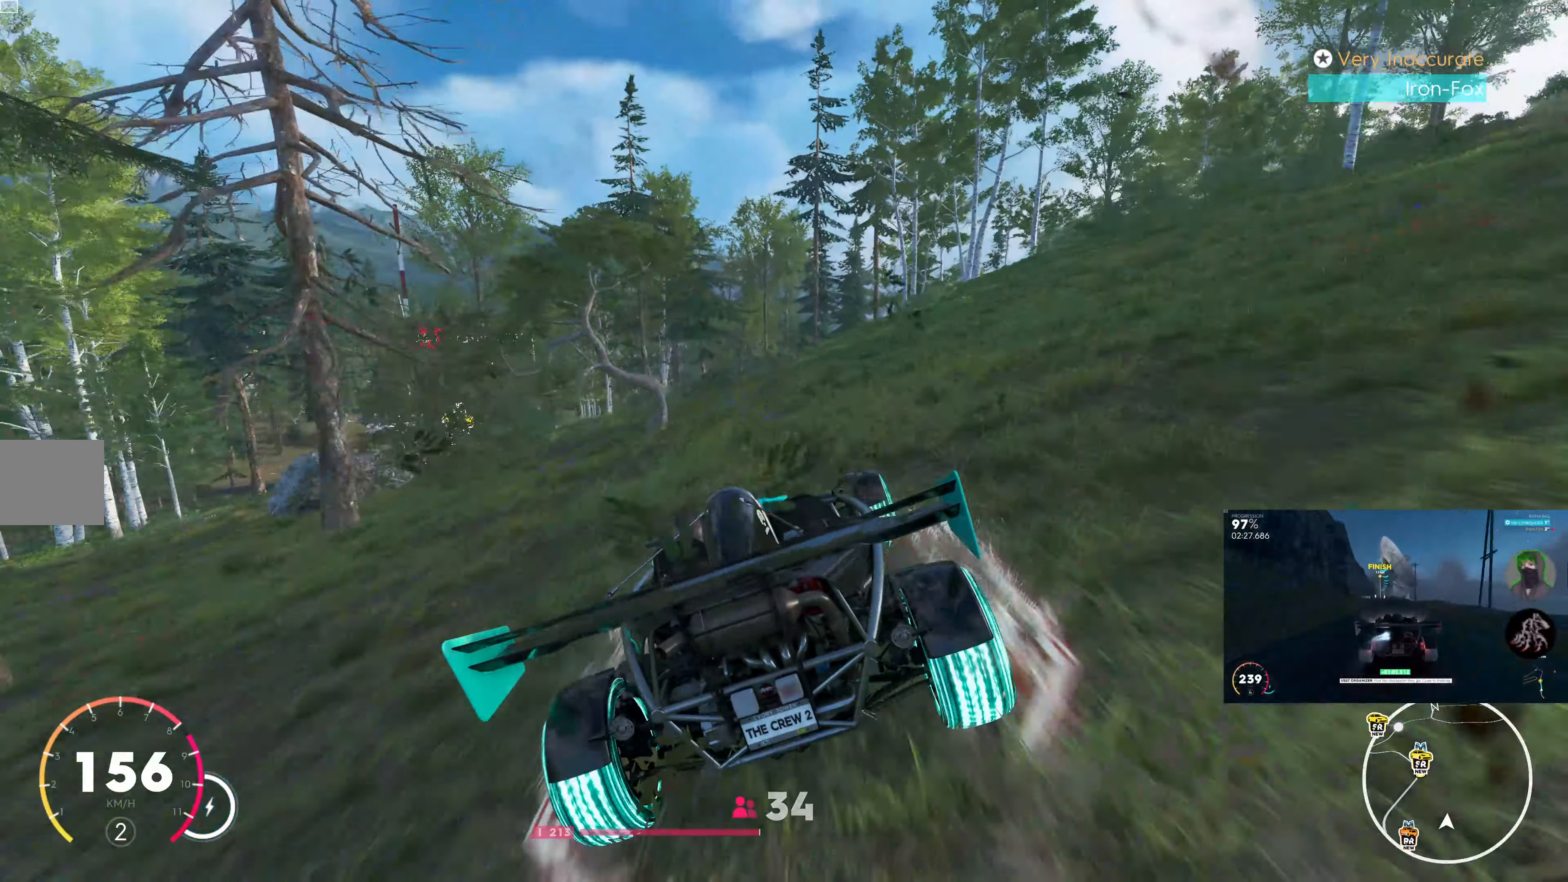
{"buttons": ["R2"], "left_stick": "center", "right_stick": "center", "events": []}
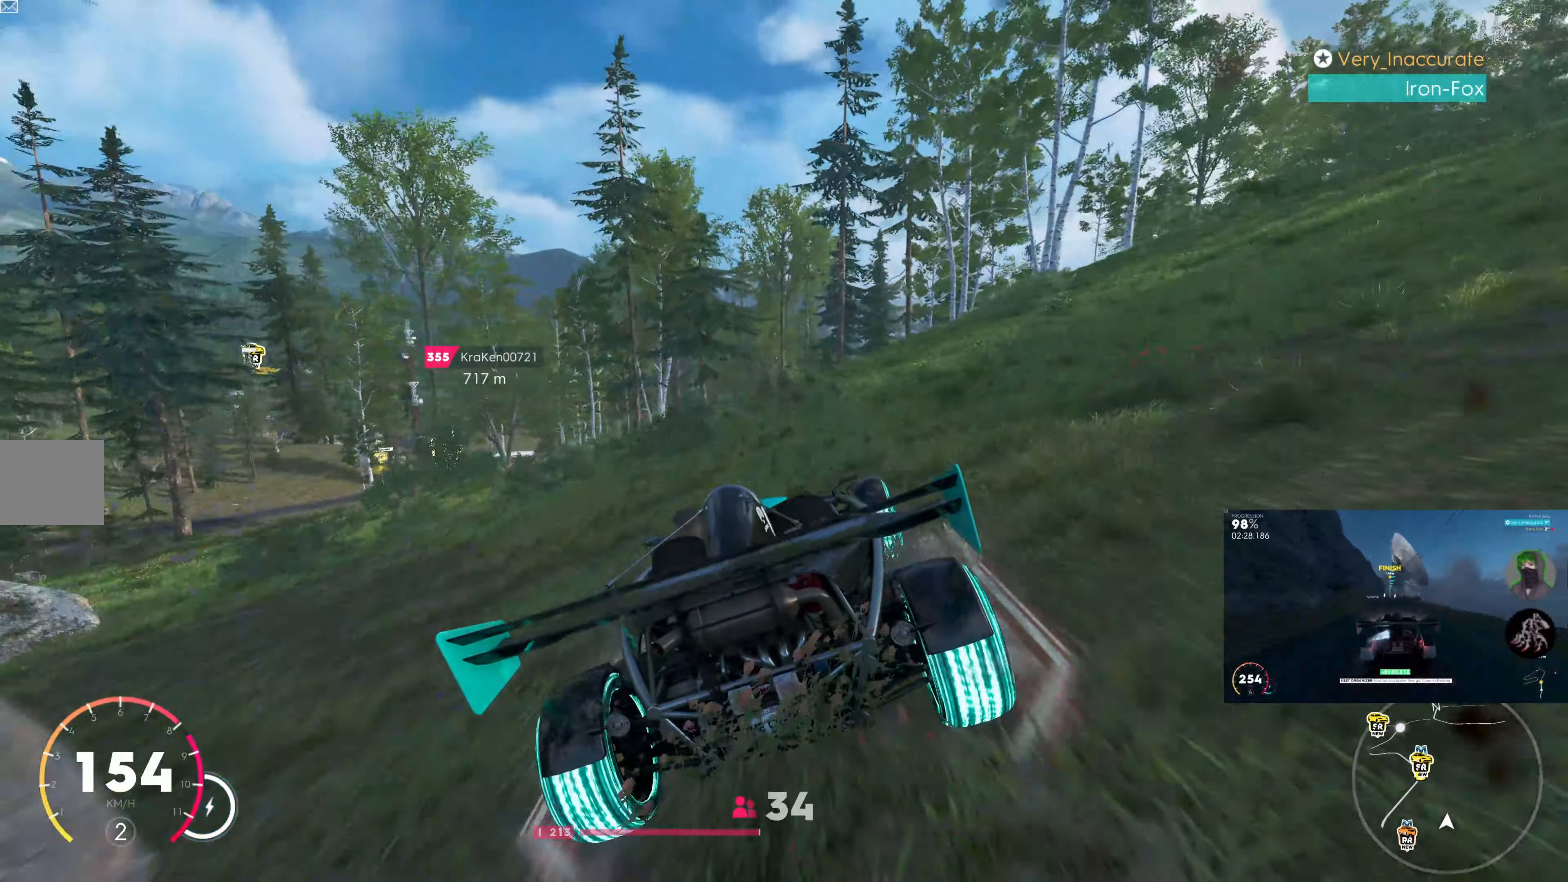
{"buttons": [], "left_stick": "center", "right_stick": "center", "events": [[67, "R2", "up"], [283, "left_stick", "right"], [367, "left_stick", "center"]]}
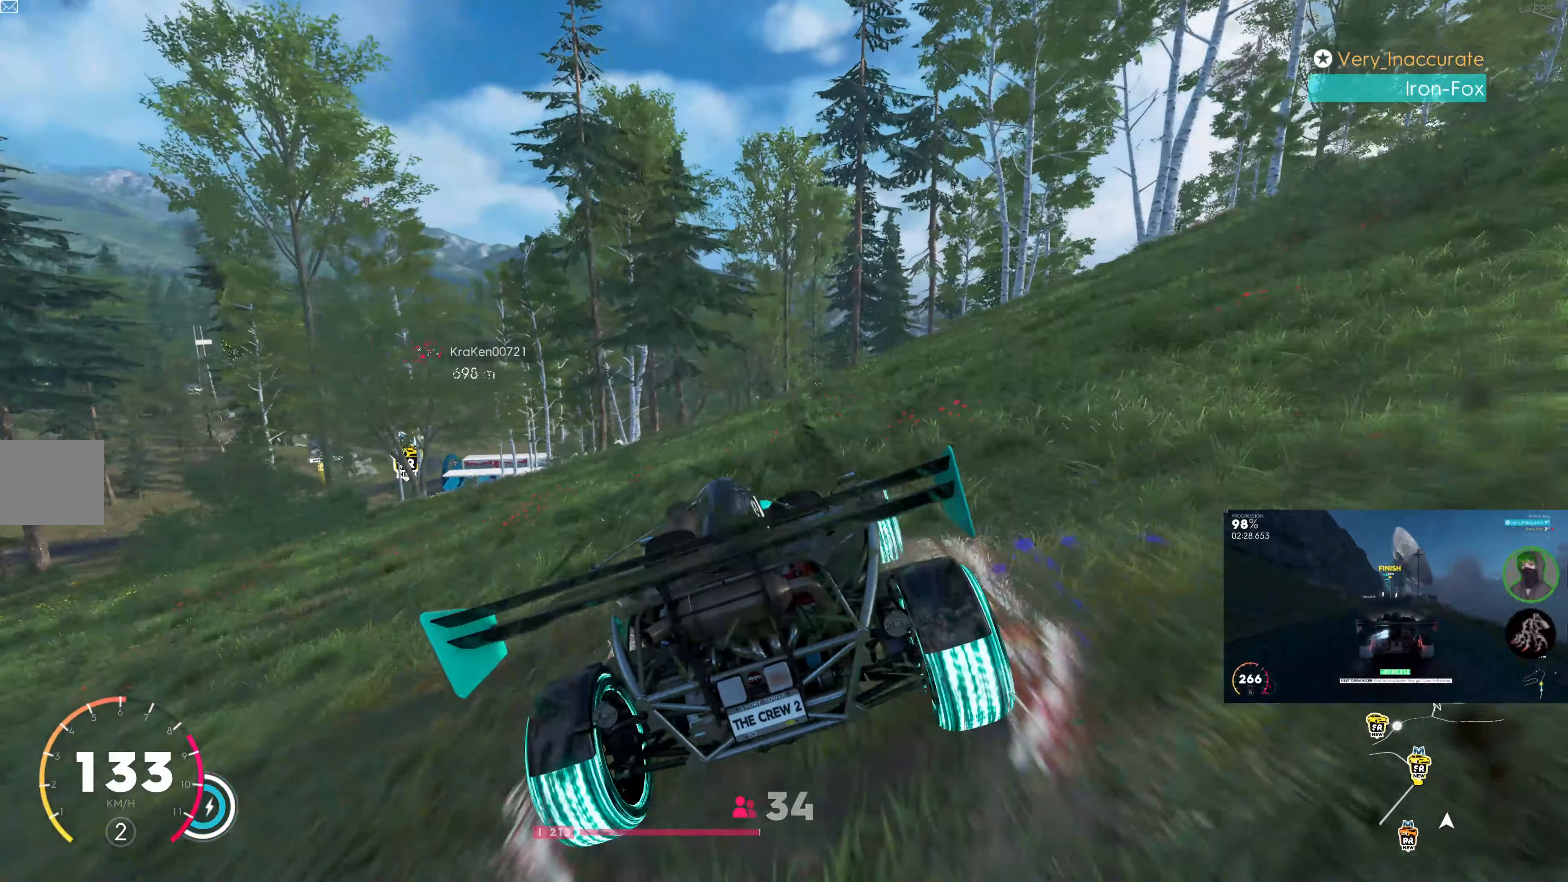
{"buttons": [], "left_stick": "center", "right_stick": "center", "events": [[117, "left_stick", "right"], [267, "left_stick", "center"]]}
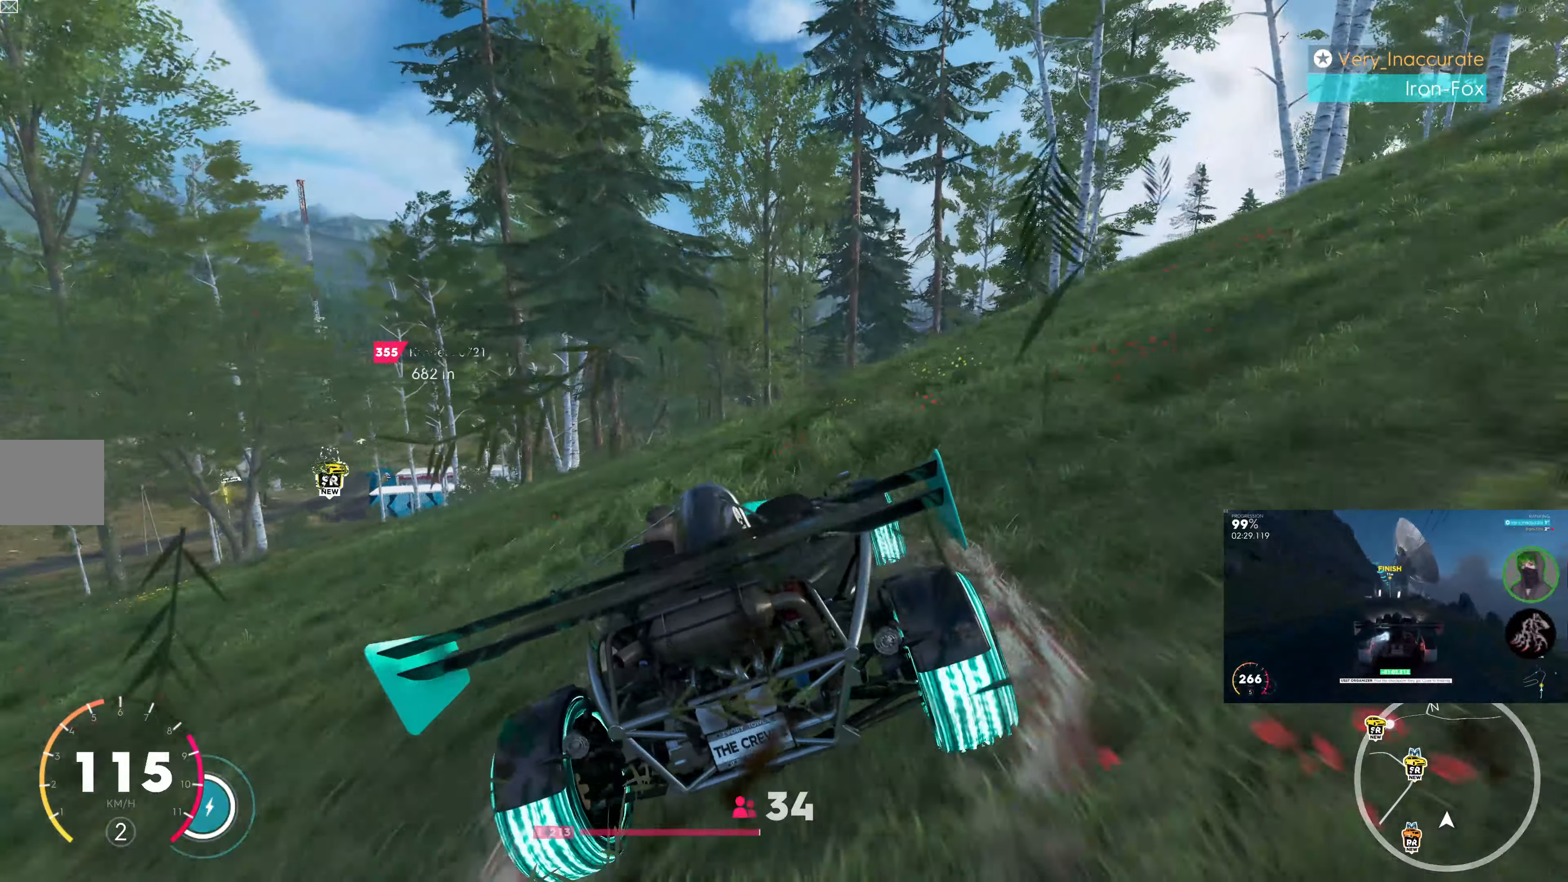
{"buttons": [], "left_stick": "center", "right_stick": "center", "events": [[67, "left_stick", "right"], [150, "left_stick", "center"], [267, "L2", "down"], [417, "L2", "up"]]}
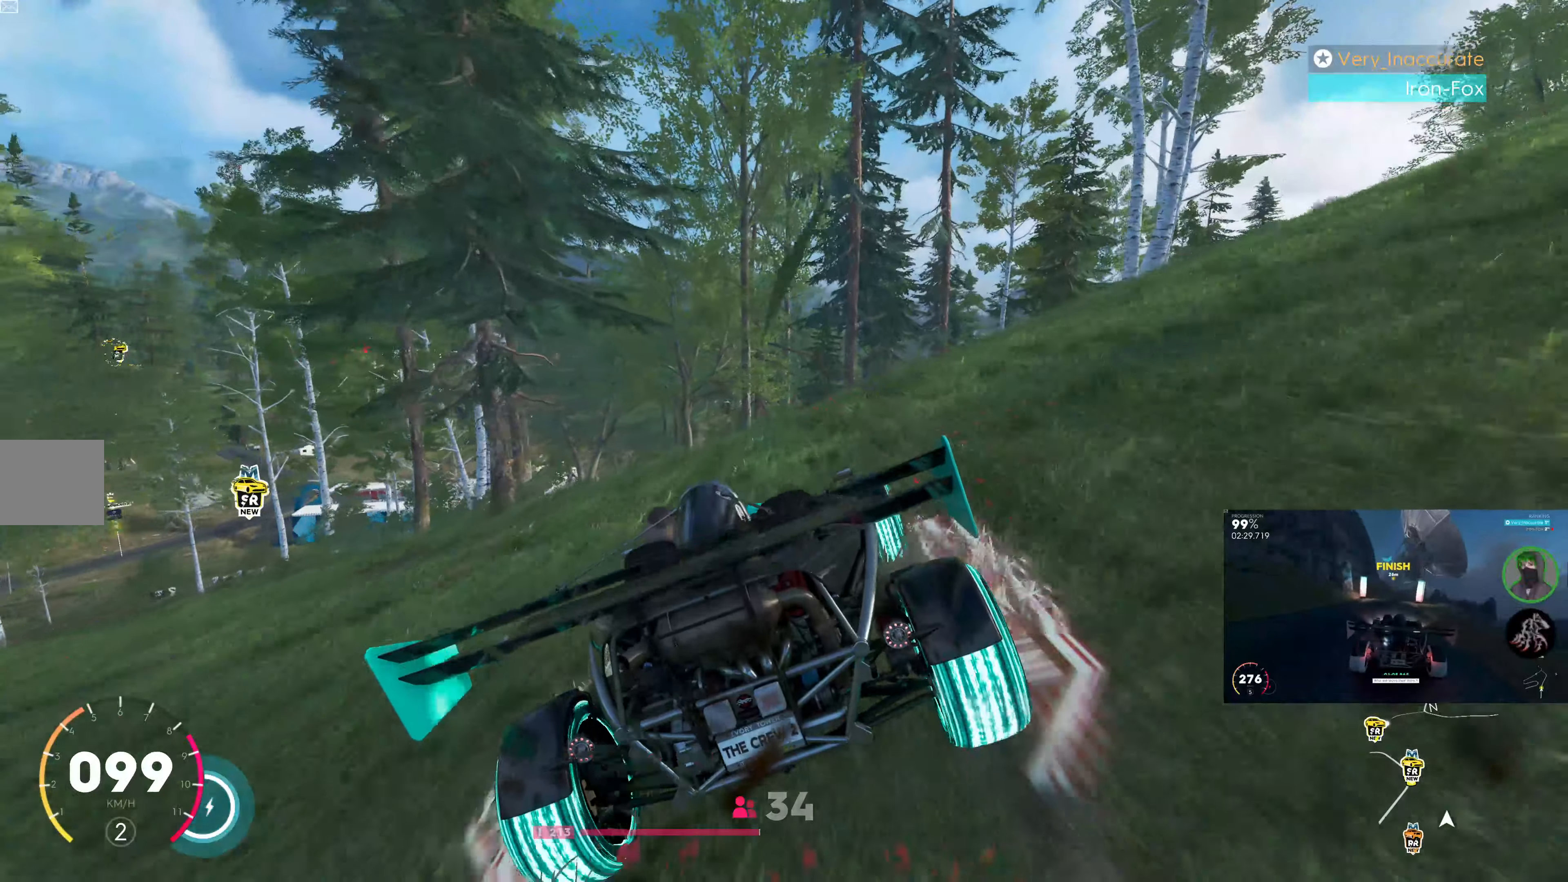
{"buttons": [], "left_stick": "center", "right_stick": "center", "events": []}
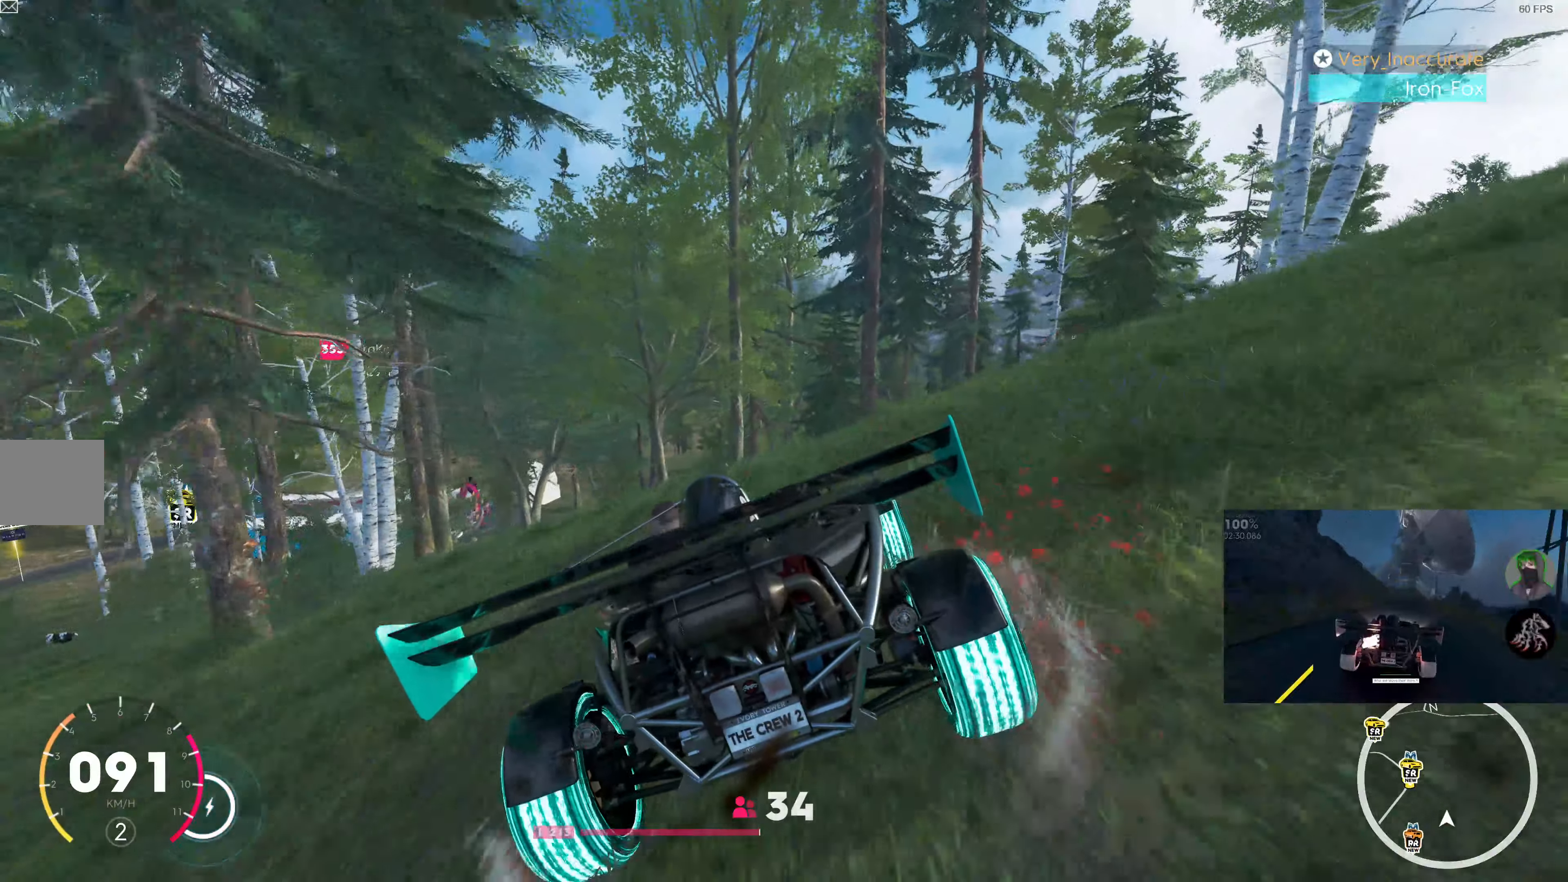
{"buttons": [], "left_stick": "center", "right_stick": "center", "events": [[184, "left_stick", "left"], [334, "left_stick", "center"]]}
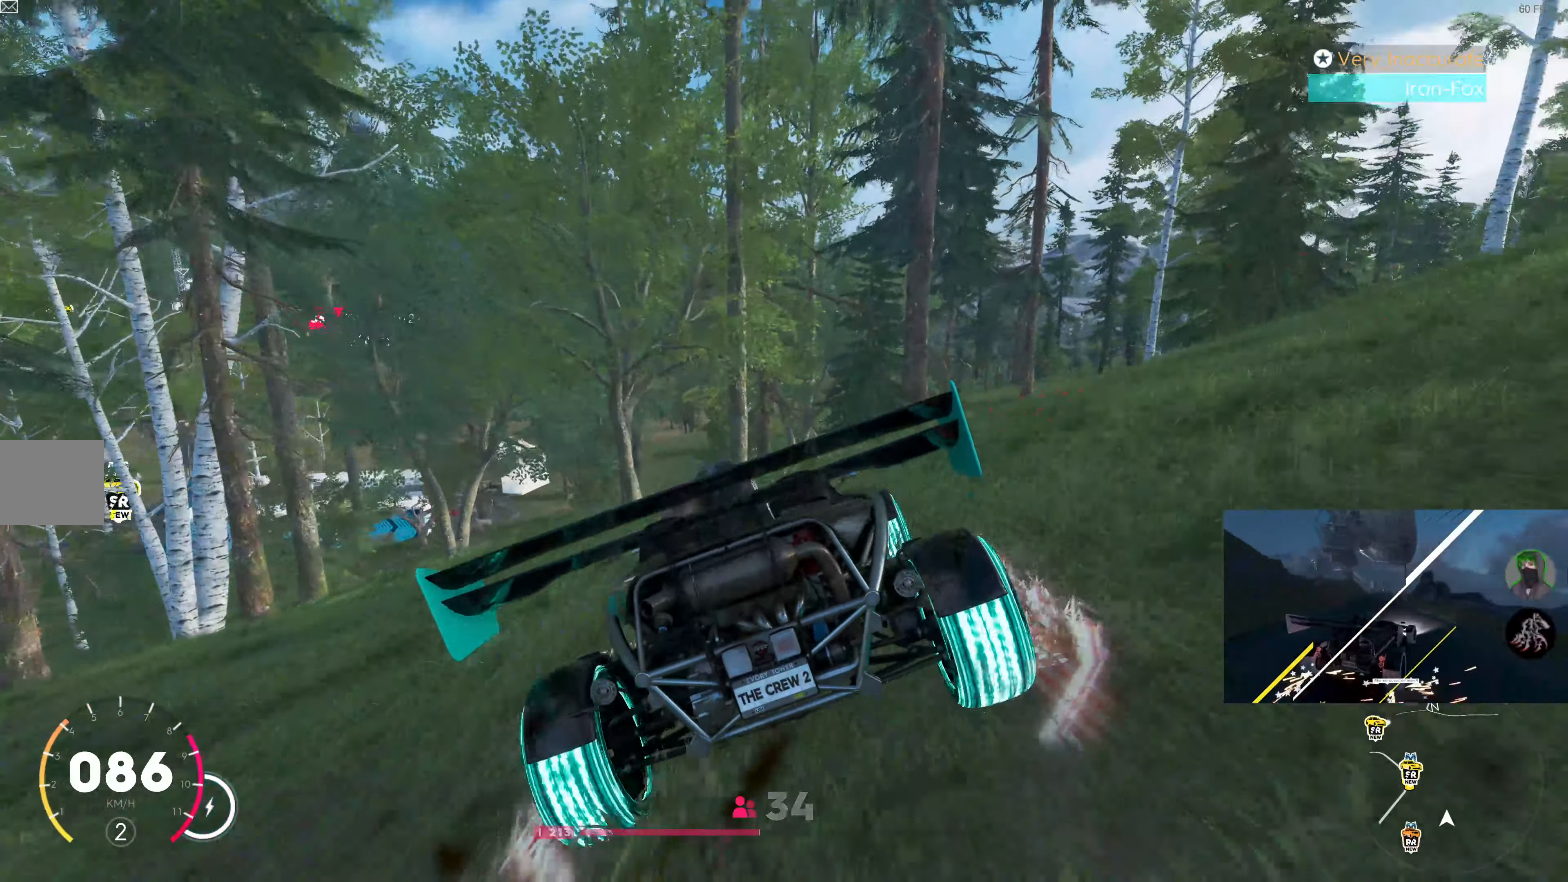
{"buttons": ["L2"], "left_stick": "center", "right_stick": "center", "events": [[100, "L2", "down"], [400, "left_stick", "right"], [500, "left_stick", "center"]]}
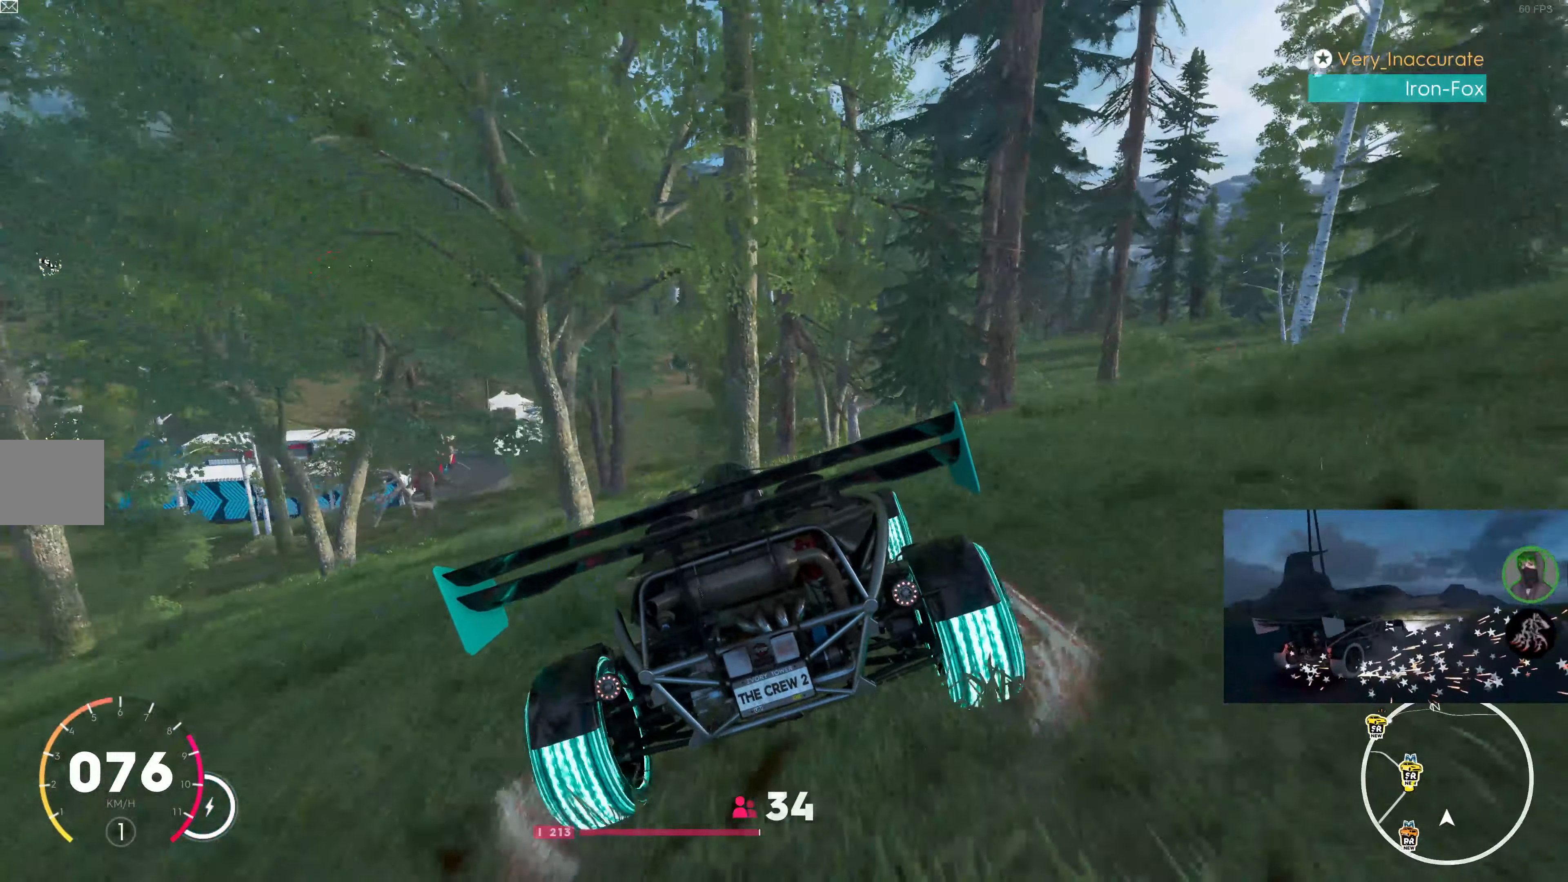
{"buttons": [], "left_stick": "center", "right_stick": "center", "events": [[34, "left_stick", "left"], [267, "L2", "up"], [450, "left_stick", "center"]]}
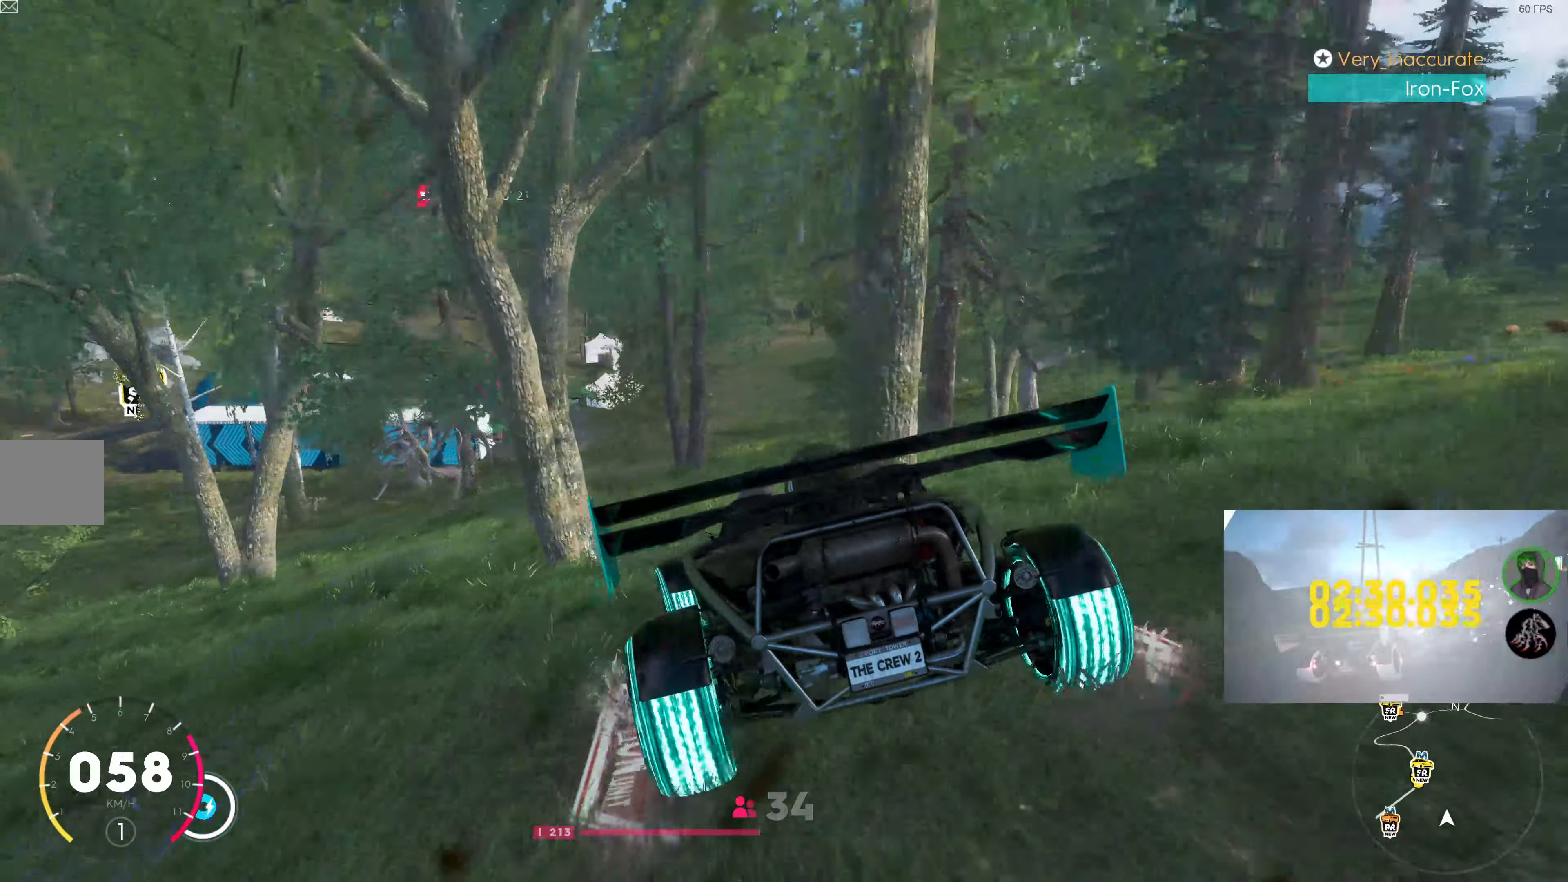
{"buttons": [], "left_stick": "right", "right_stick": "center", "events": [[184, "left_stick", "right"]]}
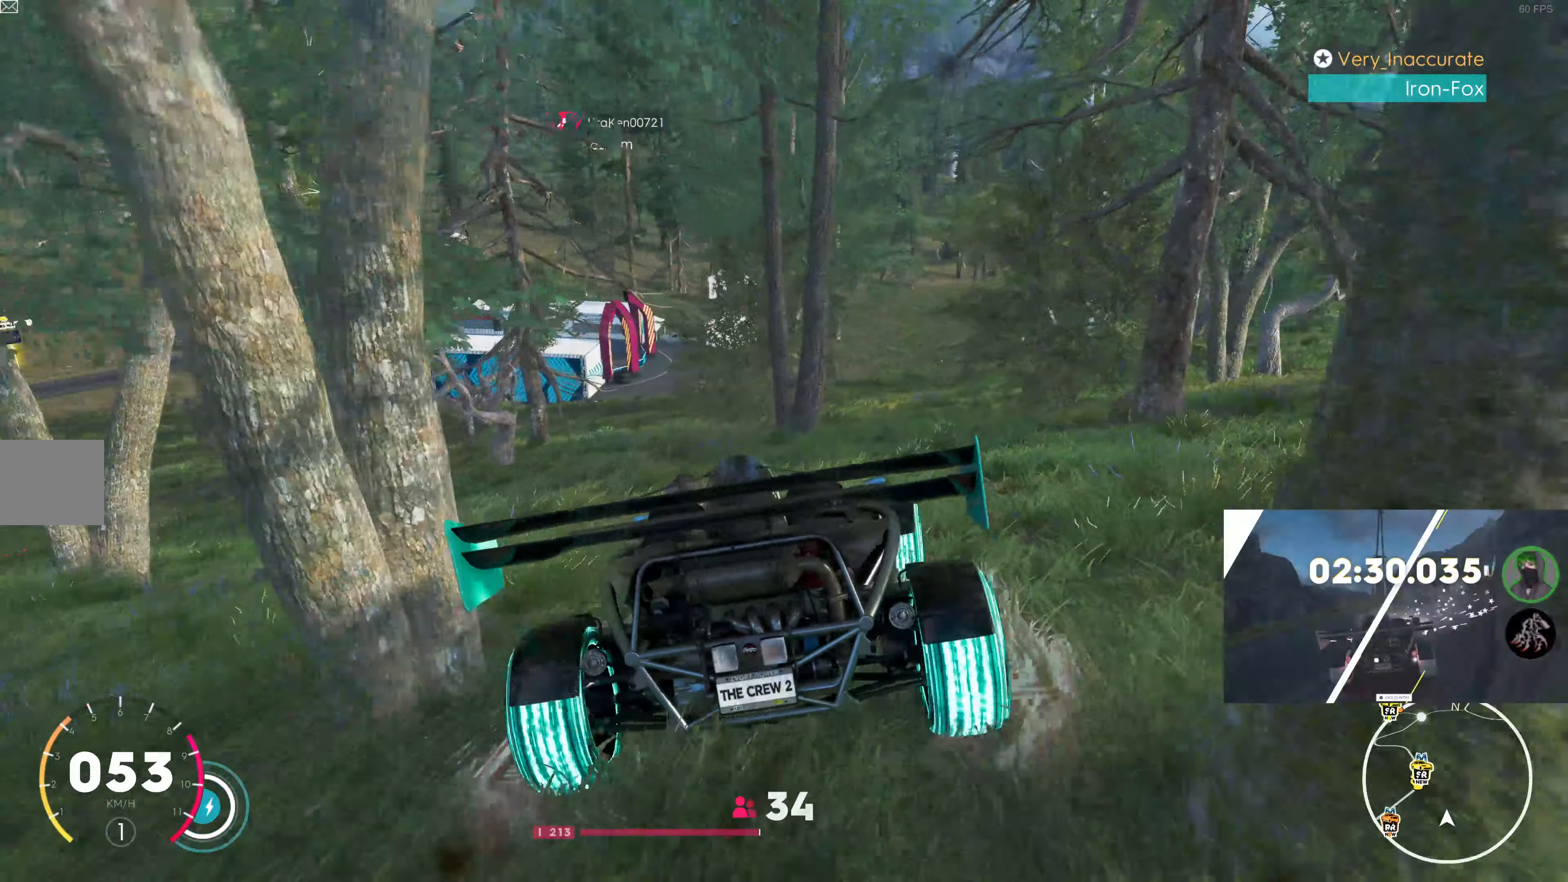
{"buttons": ["R1", "R2"], "left_stick": "left", "right_stick": "center", "events": [[67, "left_stick", "center"], [117, "R2", "down"], [317, "left_stick", "left"], [500, "R1", "down"]]}
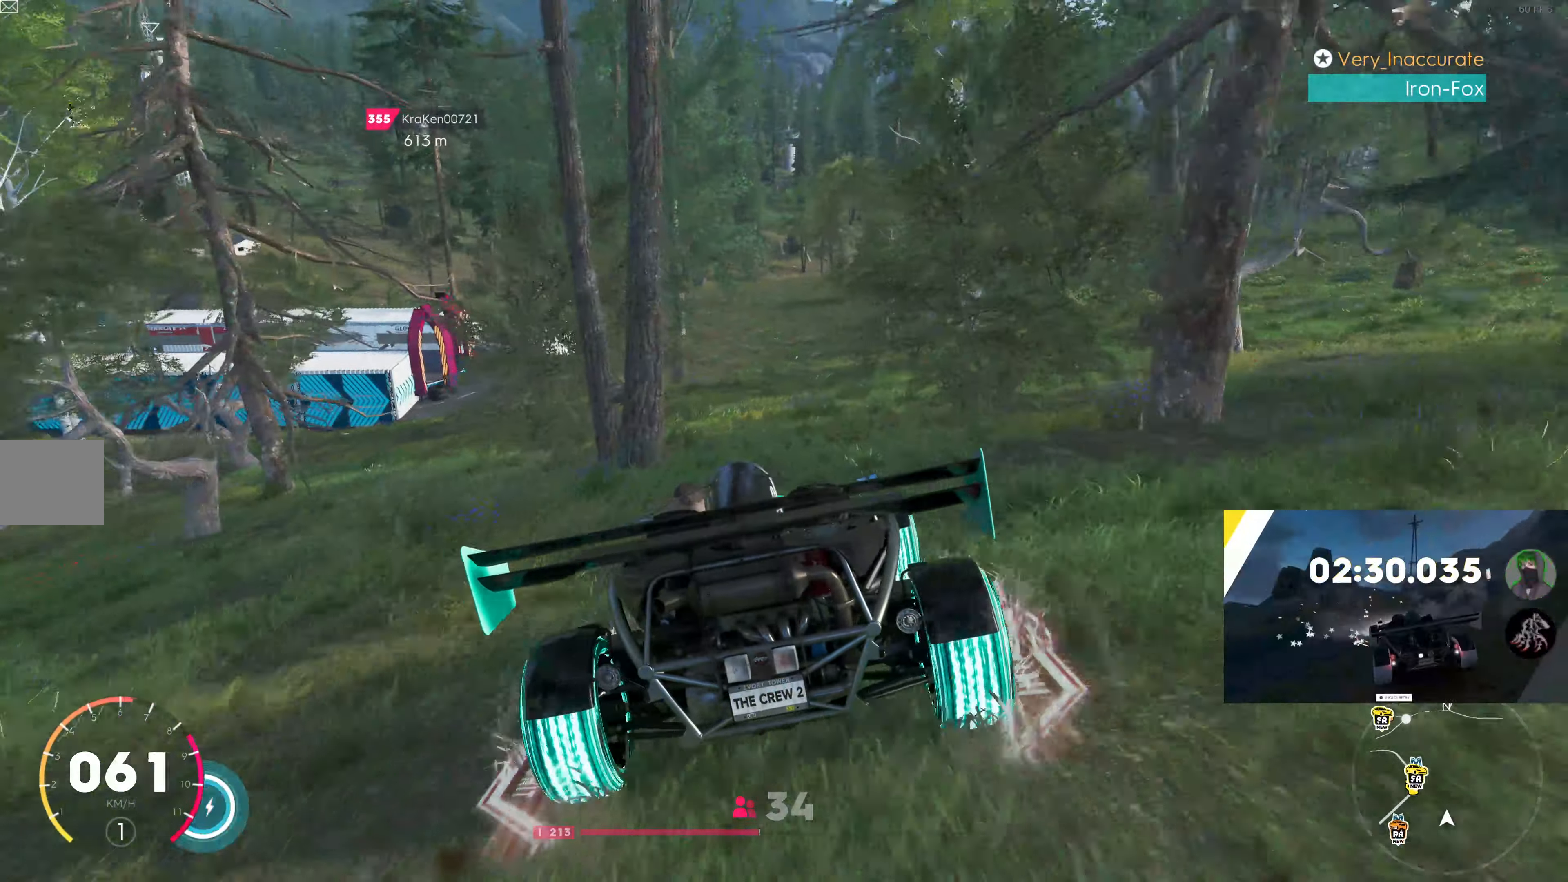
{"buttons": ["R2"], "left_stick": "center", "right_stick": "center", "events": [[17, "R1", "up"], [17, "left_stick", "center"], [217, "left_stick", "right"], [434, "left_stick", "center"]]}
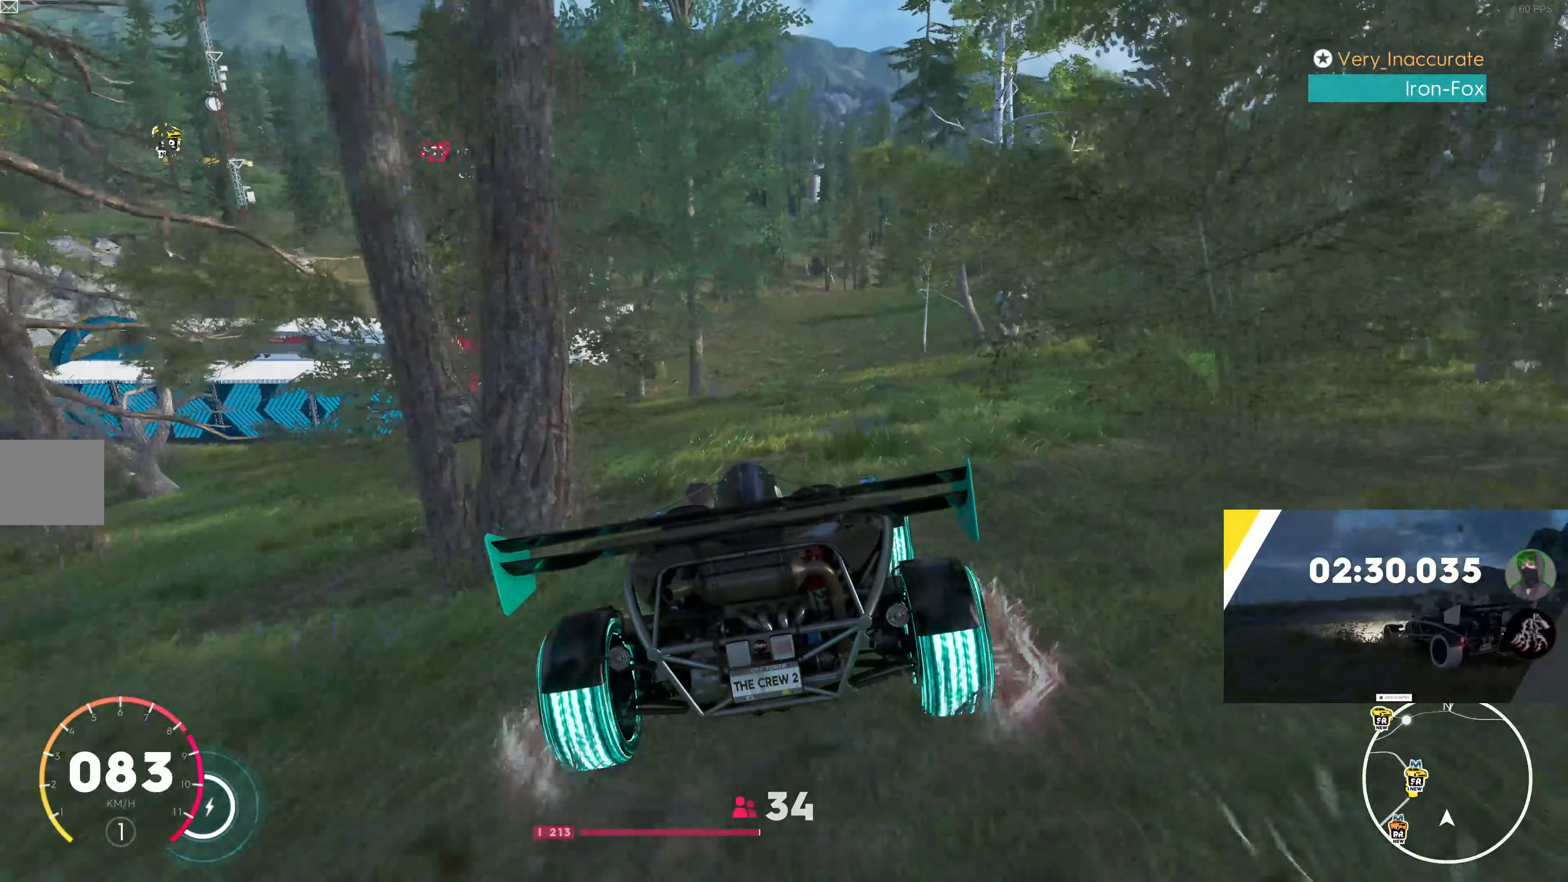
{"buttons": ["R2"], "left_stick": "center", "right_stick": "center", "events": []}
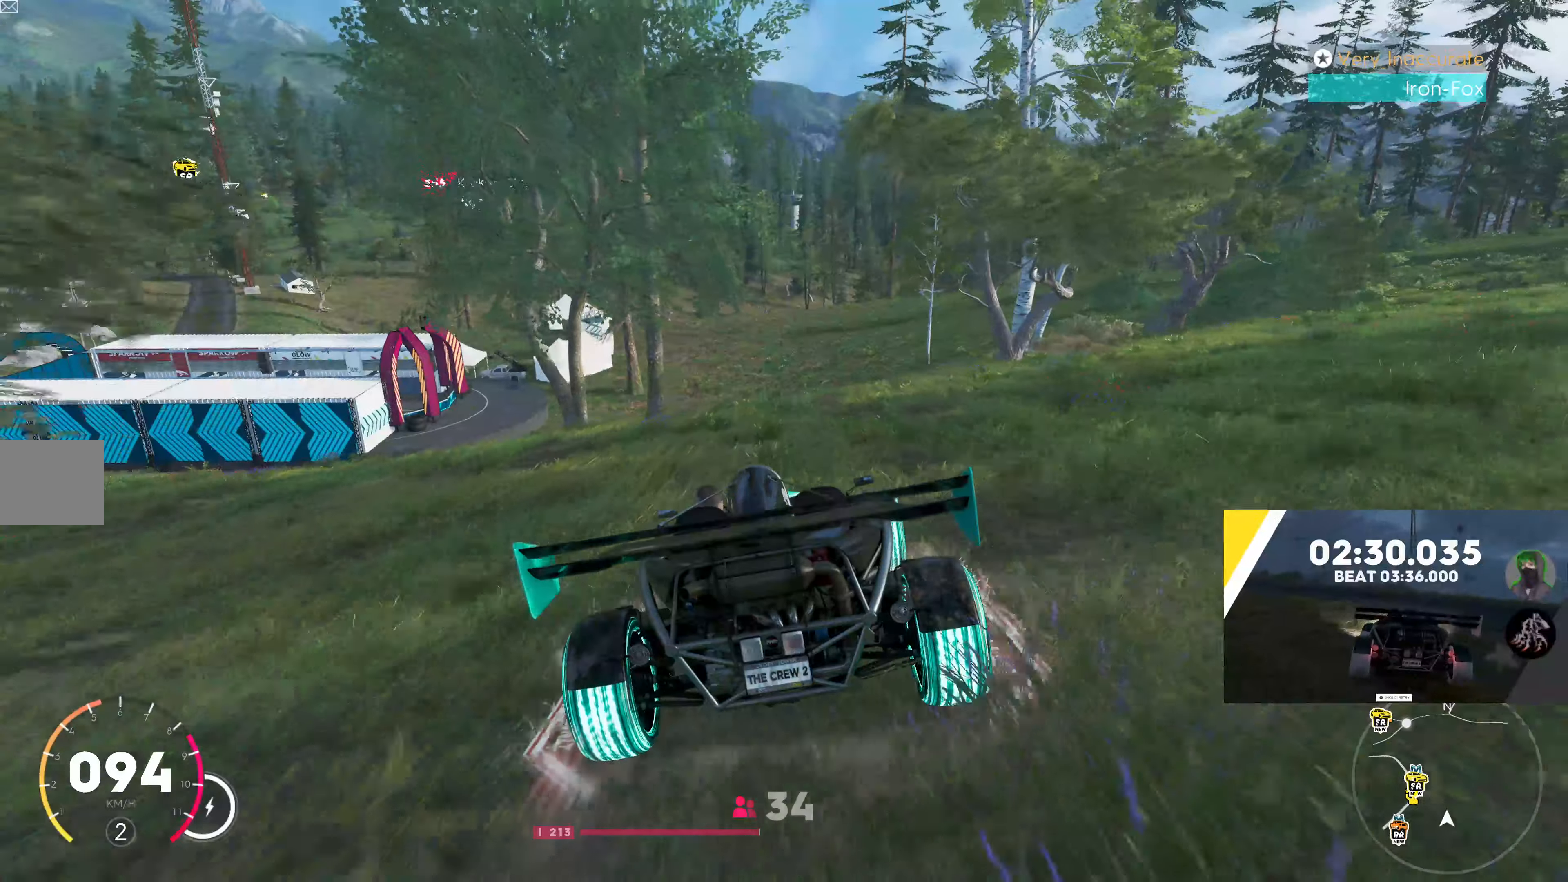
{"buttons": ["R2"], "left_stick": "center", "right_stick": "up-right", "events": [[100, "left_stick", "right"], [183, "right_stick", "up-right"], [333, "left_stick", "center"]]}
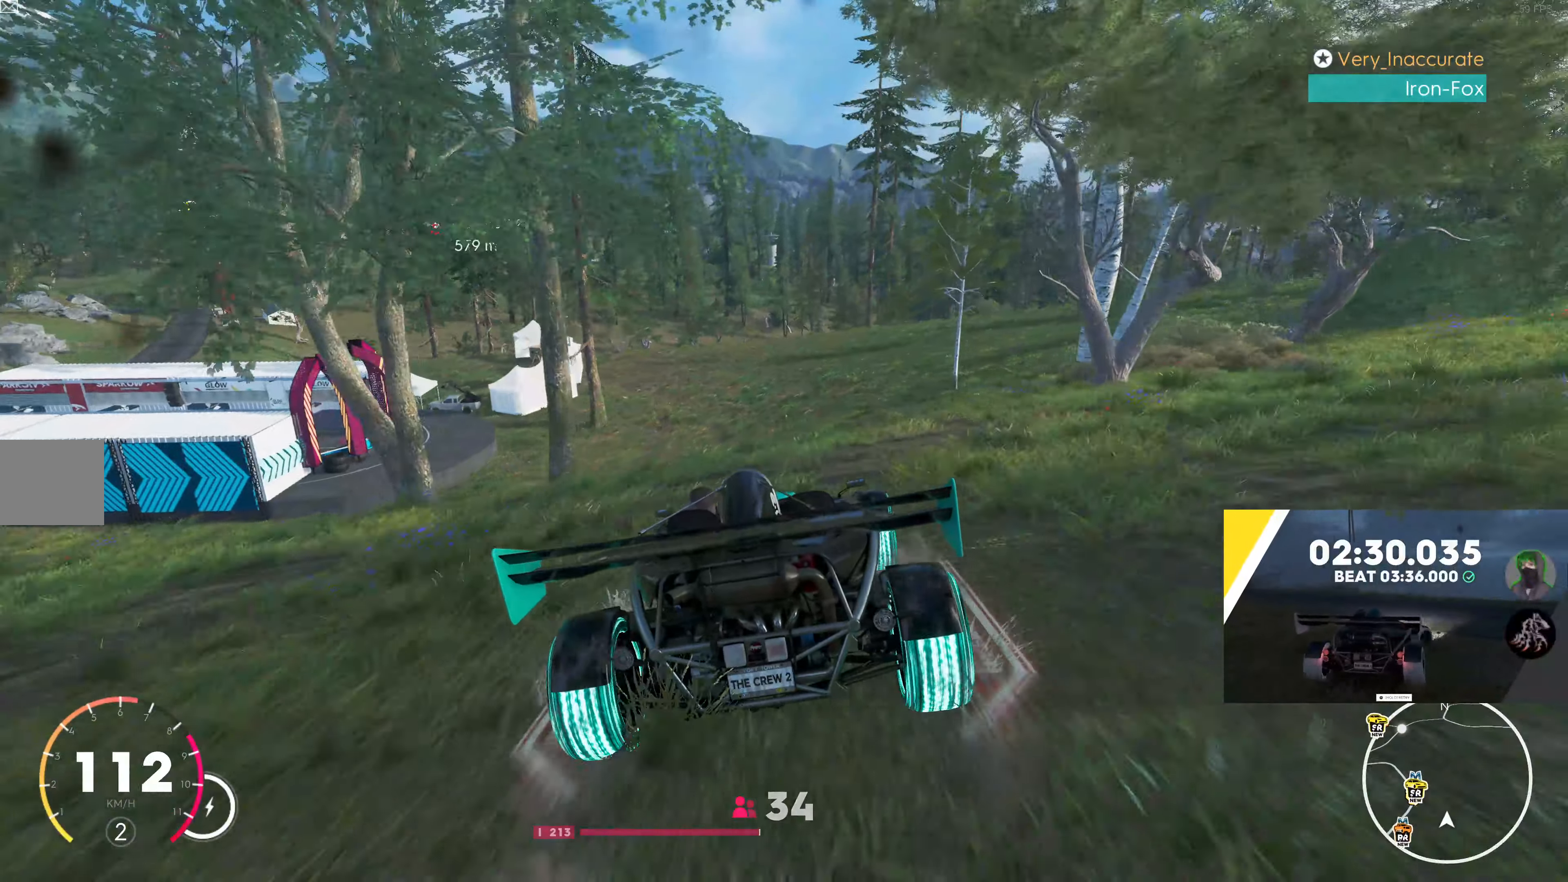
{"buttons": ["R2"], "left_stick": "center", "right_stick": "center", "events": [[500, "right_stick", "center"]]}
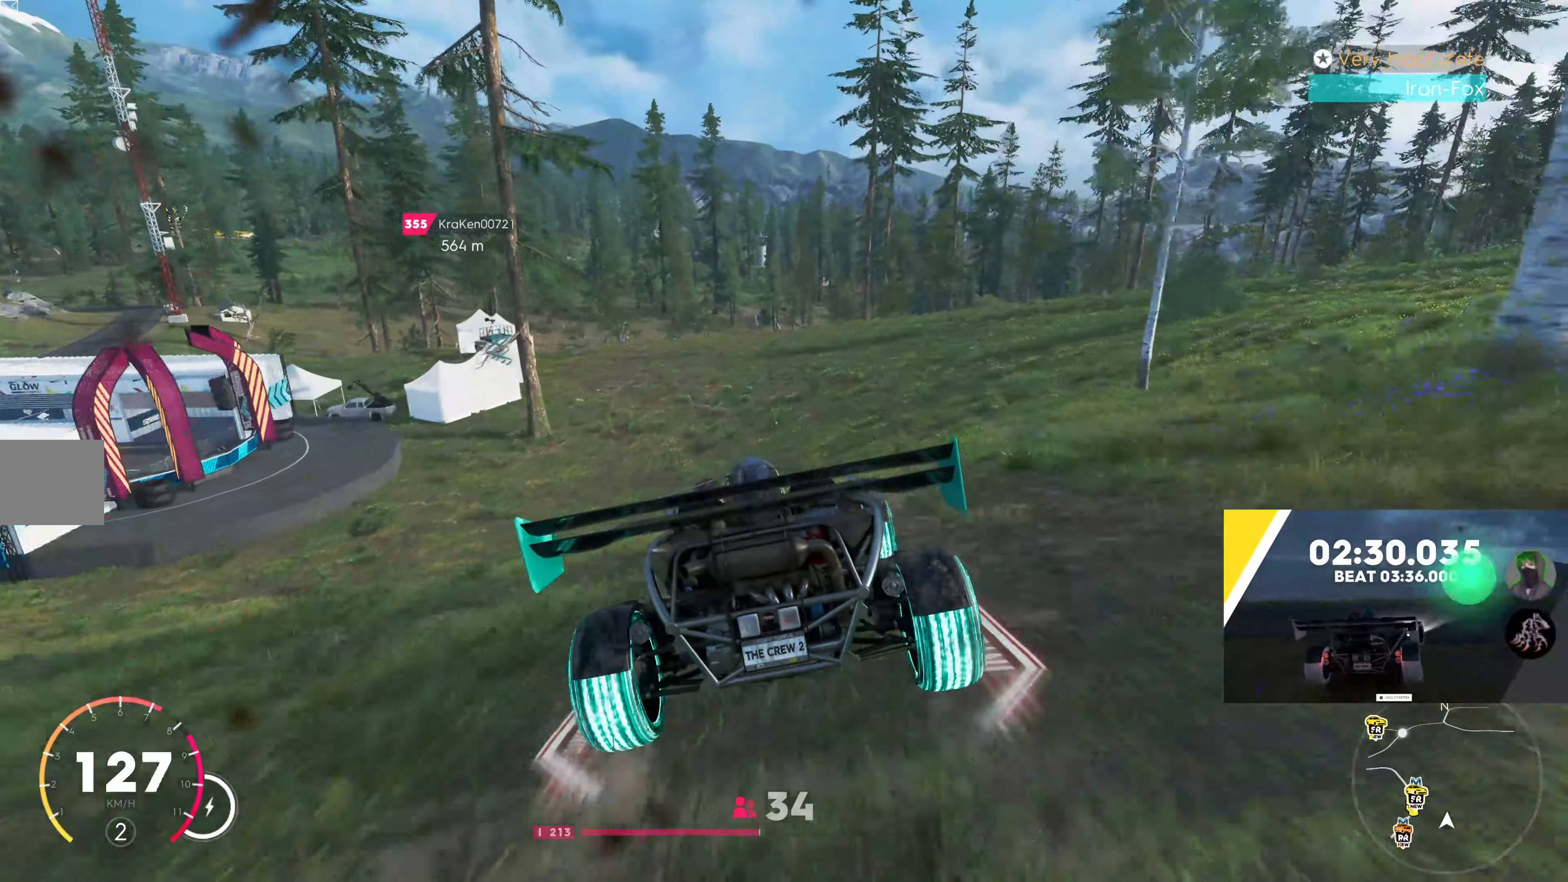
{"buttons": ["R2"], "left_stick": "center", "right_stick": "up-right", "events": [[50, "right_stick", "right"], [116, "right_stick", "up-right"]]}
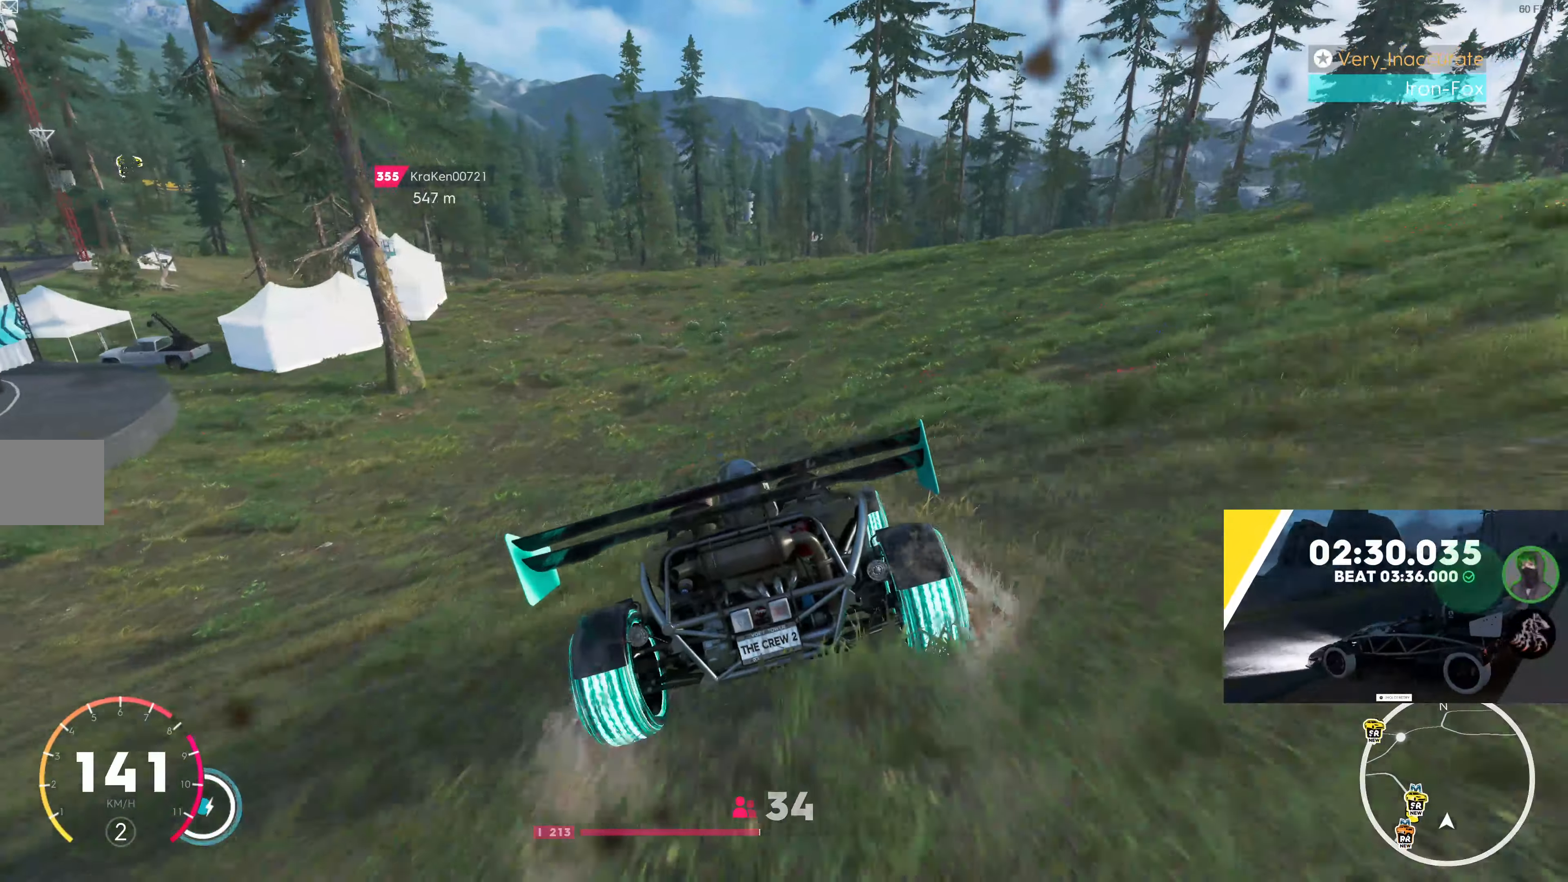
{"buttons": ["R2"], "left_stick": "center", "right_stick": "right", "events": [[433, "right_stick", "right"]]}
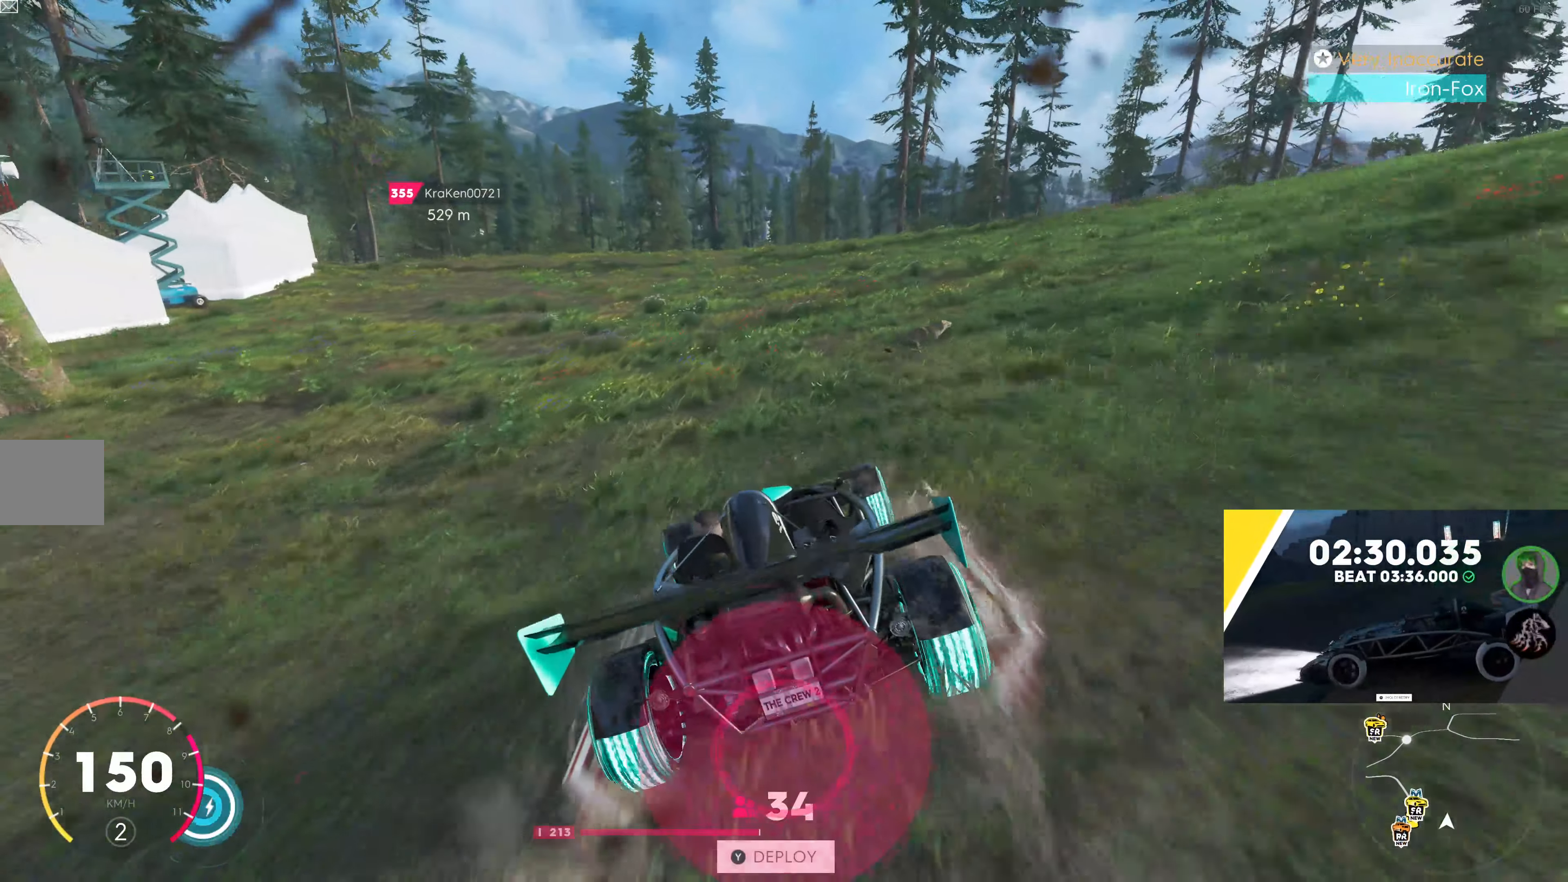
{"buttons": [], "left_stick": "center", "right_stick": "right", "events": [[100, "right_stick", "center"], [200, "R2", "up"], [250, "right_stick", "right"], [350, "left_stick", "right"], [450, "left_stick", "center"]]}
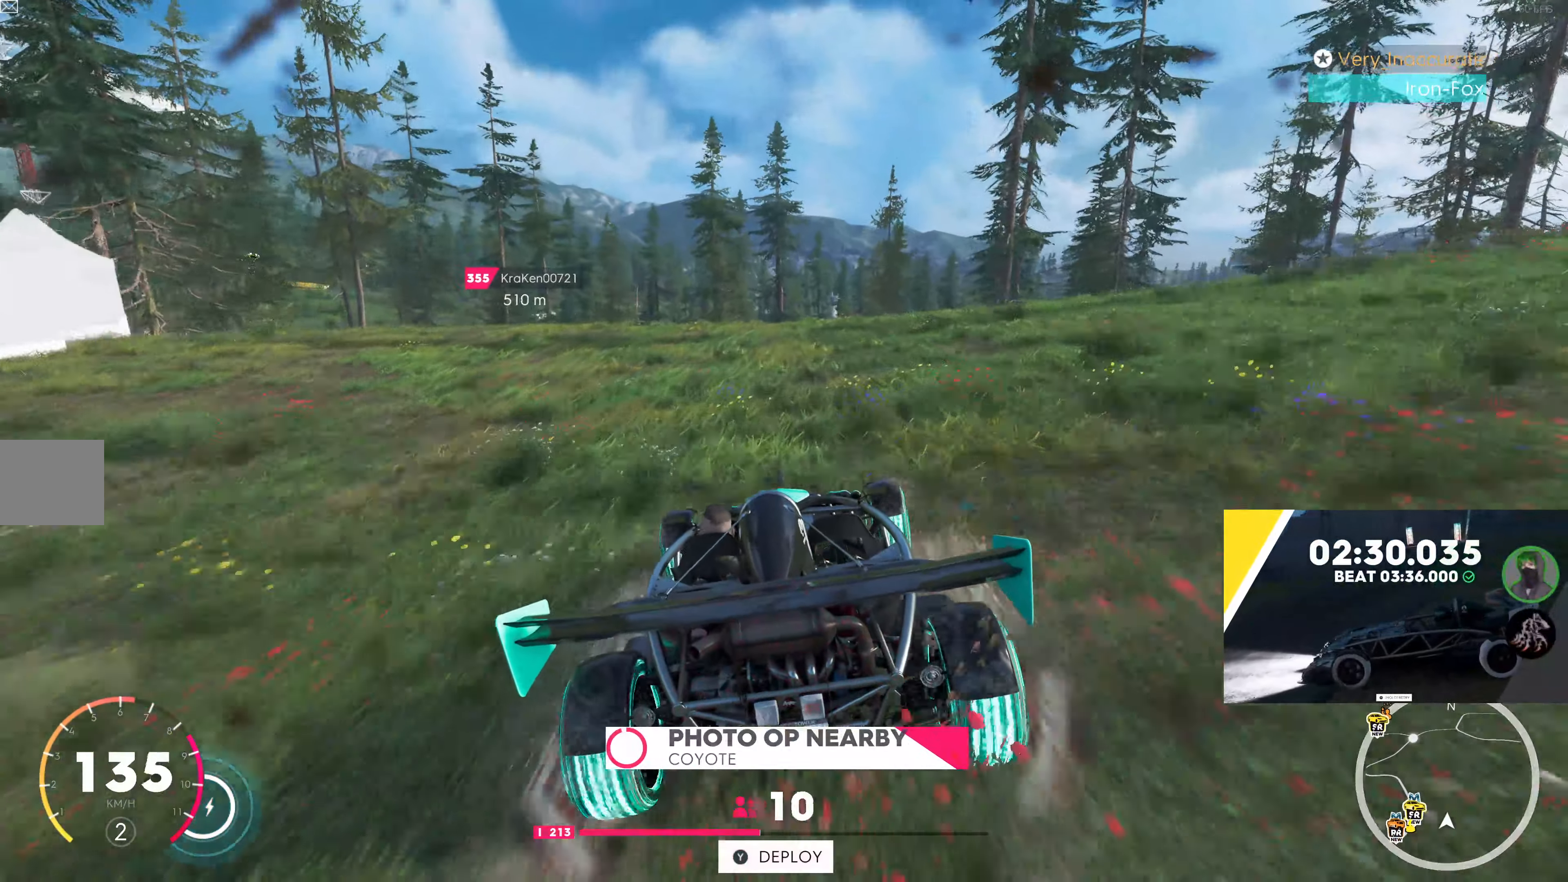
{"buttons": ["L2"], "left_stick": "center", "right_stick": "right", "events": [[133, "L2", "down"]]}
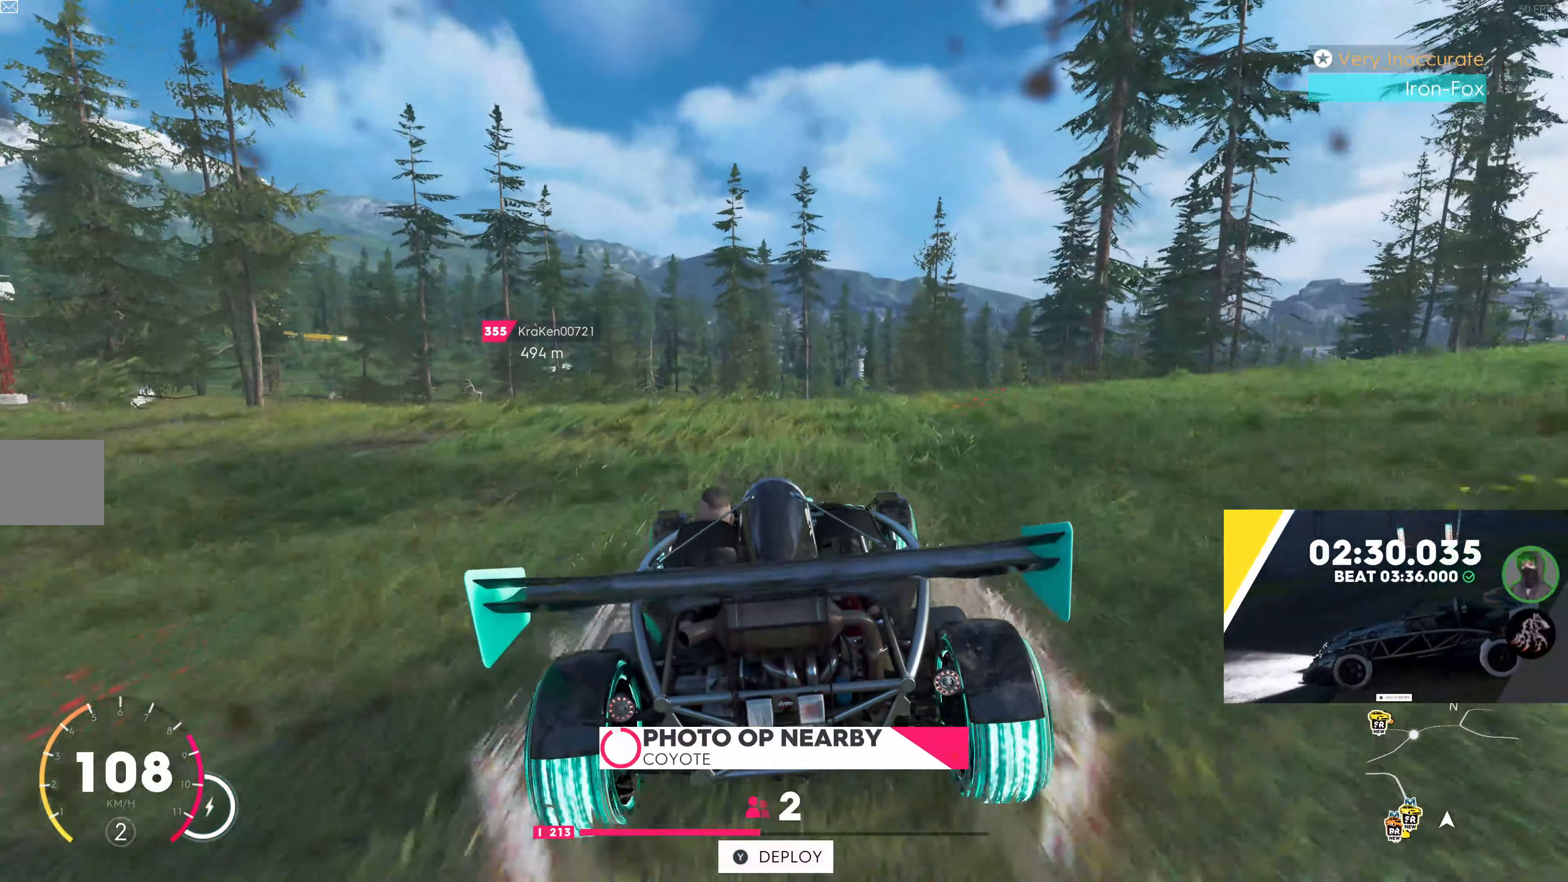
{"buttons": ["L2"], "left_stick": "center", "right_stick": "up-right", "events": [[316, "right_stick", "up-right"]]}
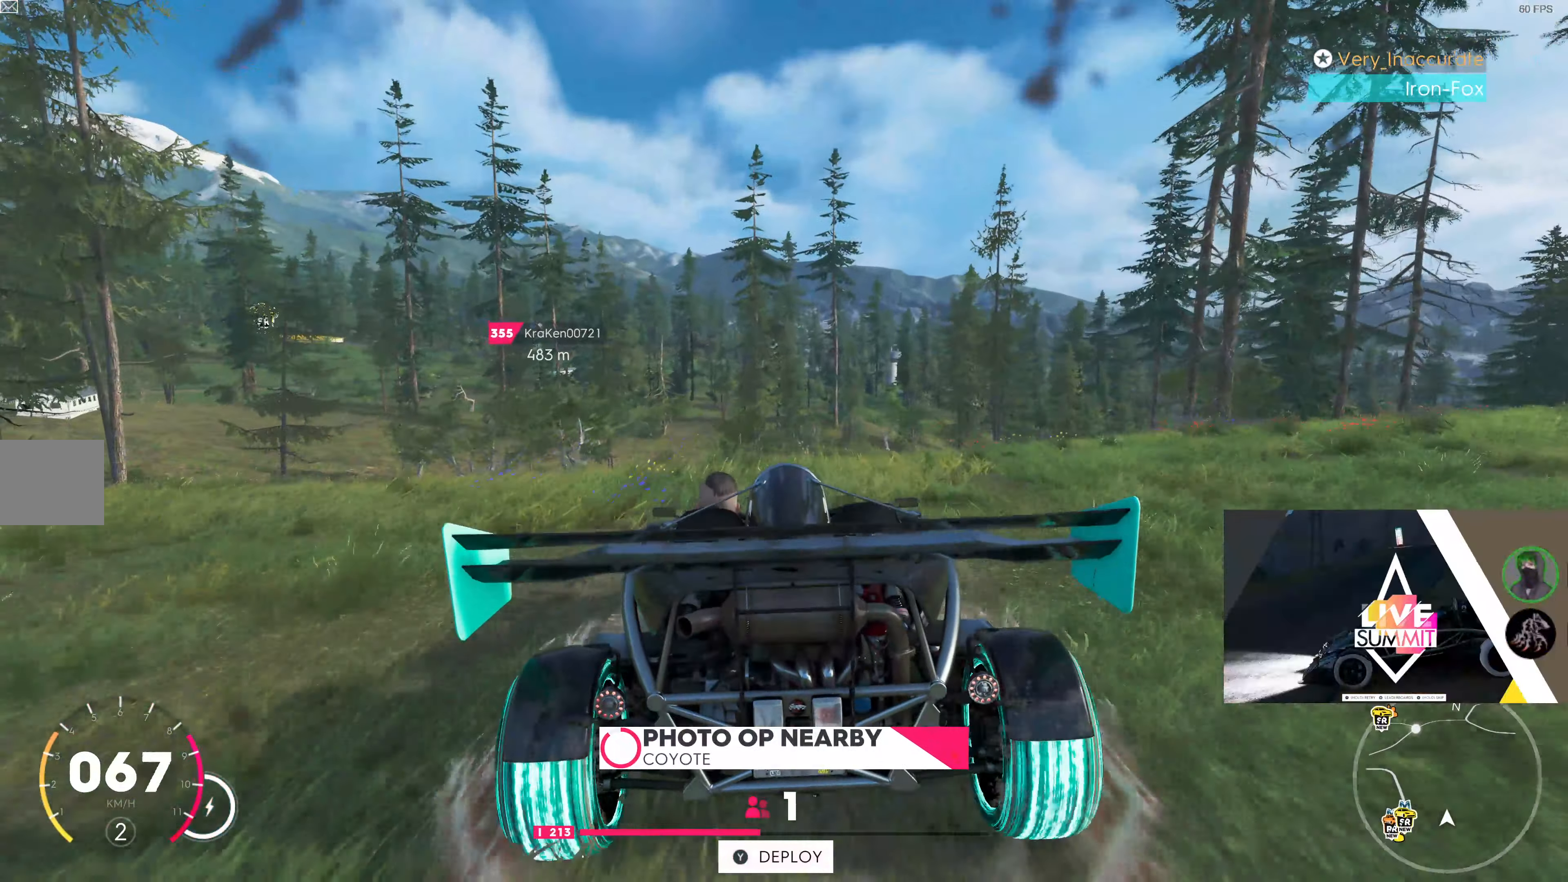
{"buttons": [], "left_stick": "right", "right_stick": "center", "events": [[100, "L2", "up"], [266, "right_stick", "right"], [333, "right_stick", "up-right"], [400, "left_stick", "right"], [500, "right_stick", "center"]]}
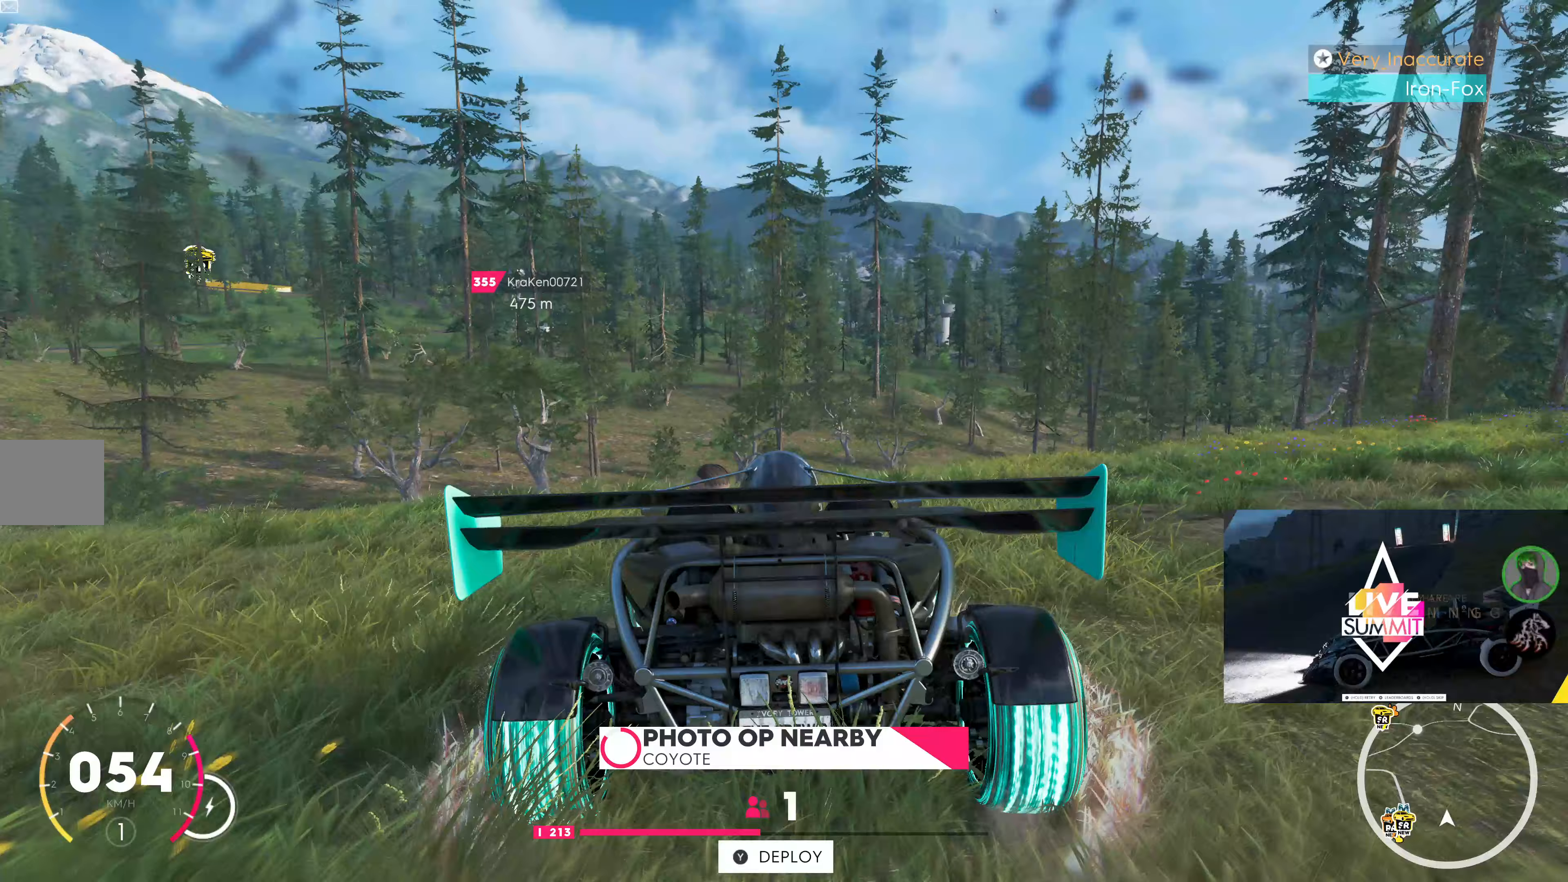
{"buttons": ["R2"], "left_stick": "right", "right_stick": "center", "events": [[17, "R2", "down"], [117, "left_stick", "center"], [367, "left_stick", "right"]]}
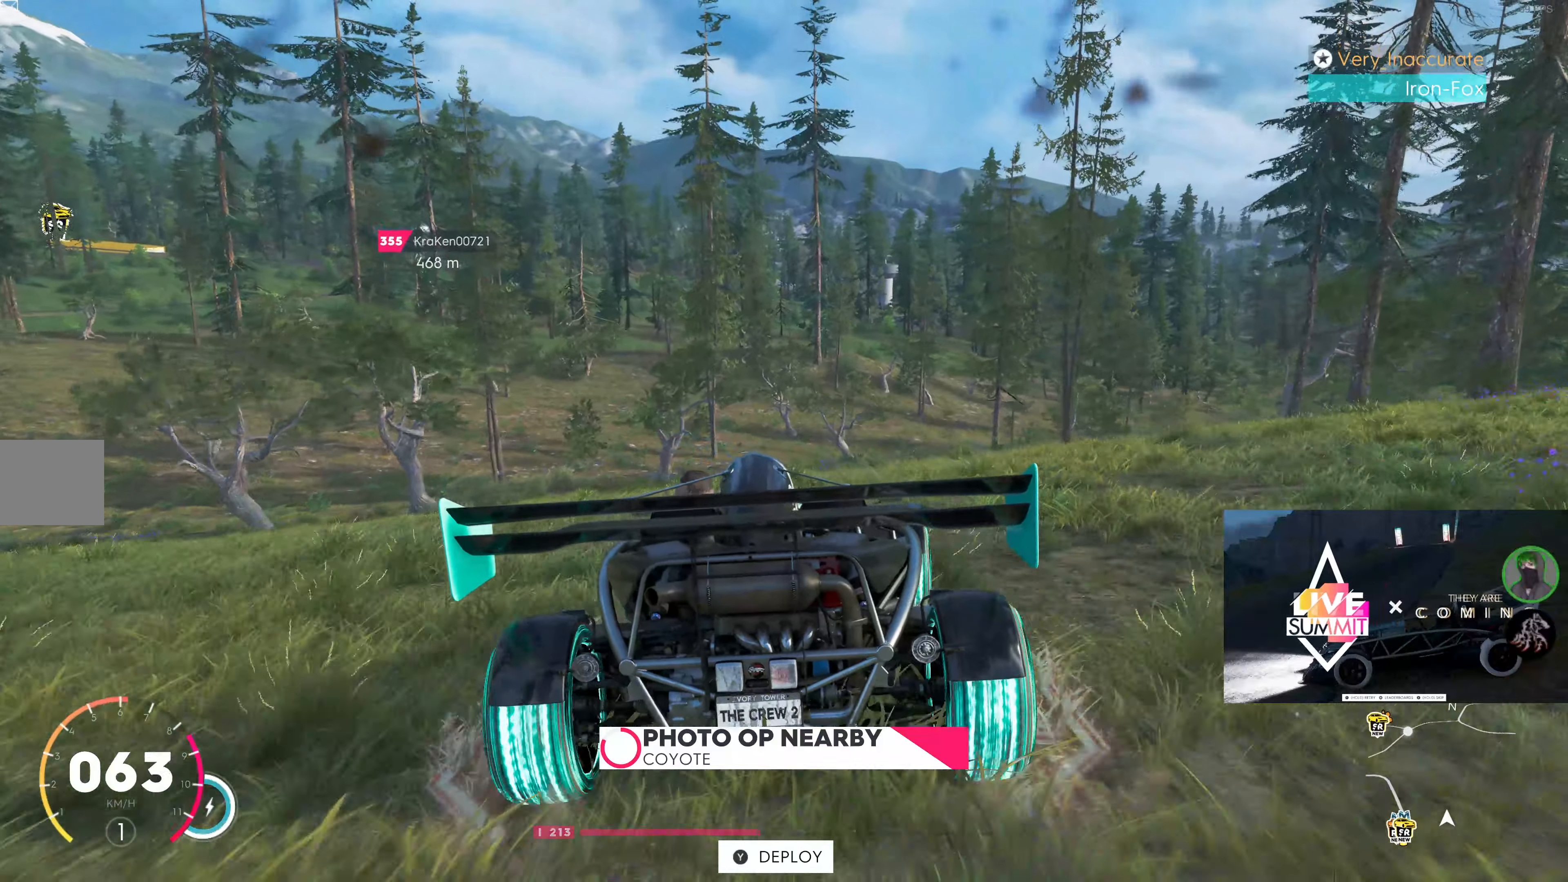
{"buttons": [], "left_stick": "center", "right_stick": "up-left", "events": [[33, "left_stick", "center"], [233, "left_stick", "right"], [267, "right_stick", "up-left"], [383, "left_stick", "center"], [483, "R2", "up"]]}
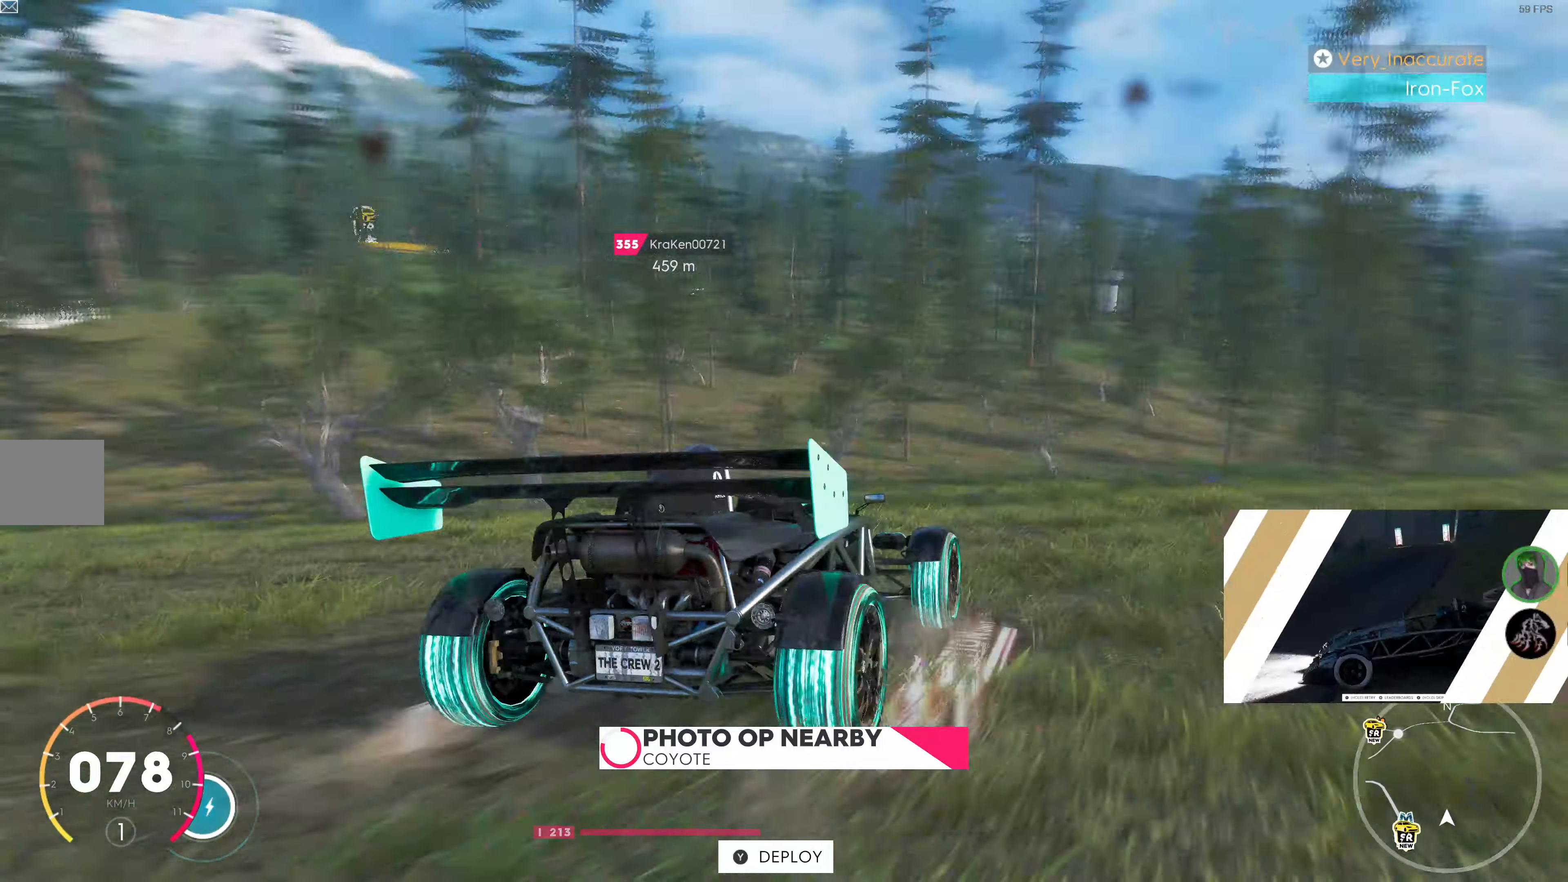
{"buttons": ["R2"], "left_stick": "center", "right_stick": "up-left", "events": [[433, "R2", "down"]]}
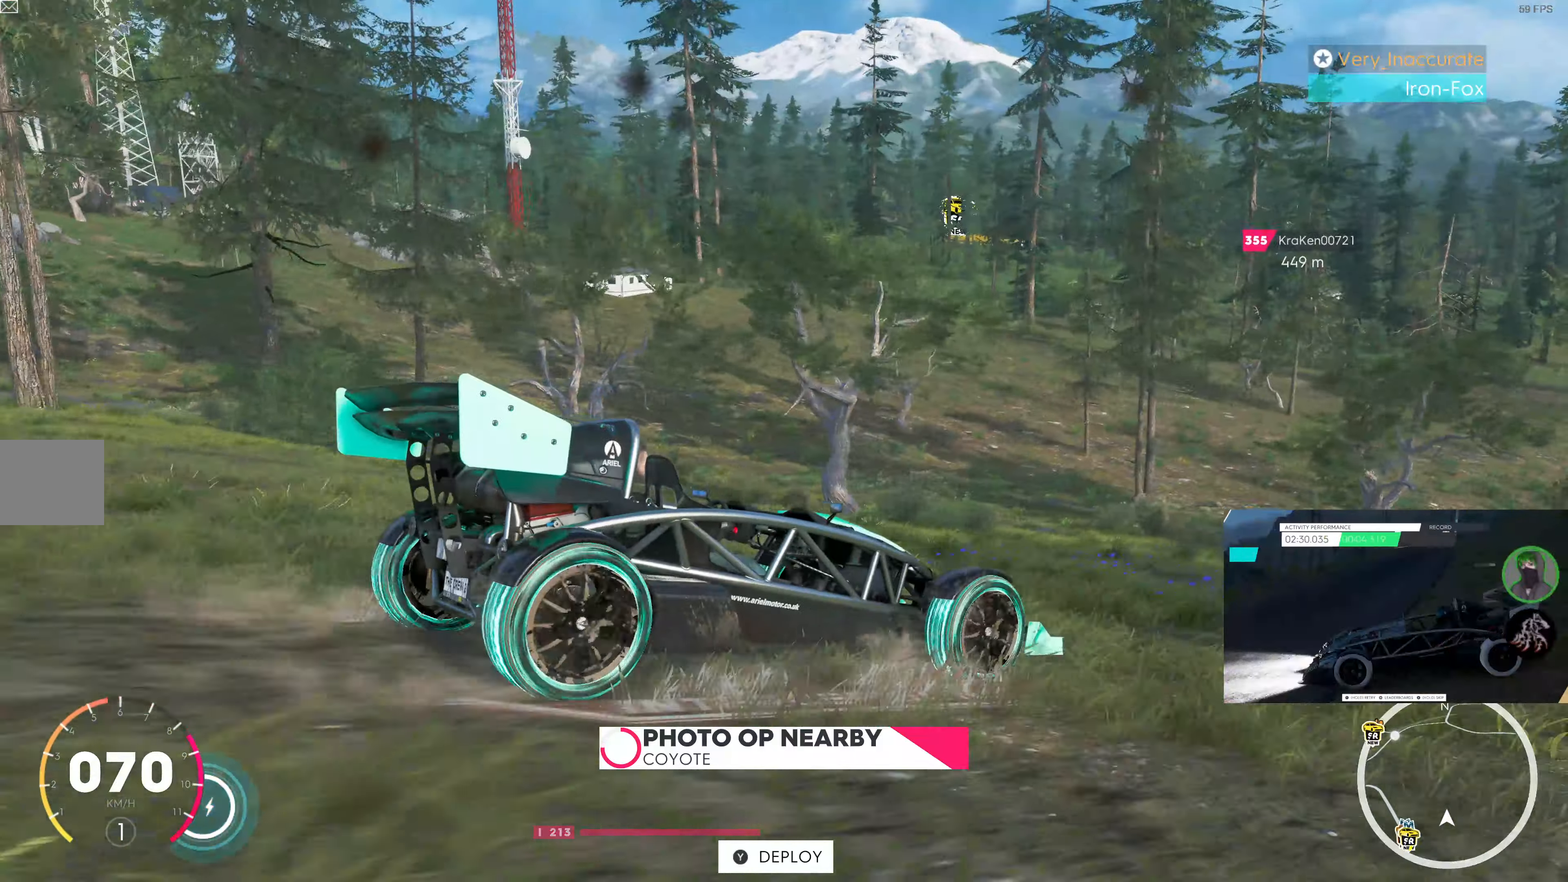
{"buttons": ["R2"], "left_stick": "right", "right_stick": "up", "events": [[100, "right_stick", "up"], [417, "left_stick", "right"]]}
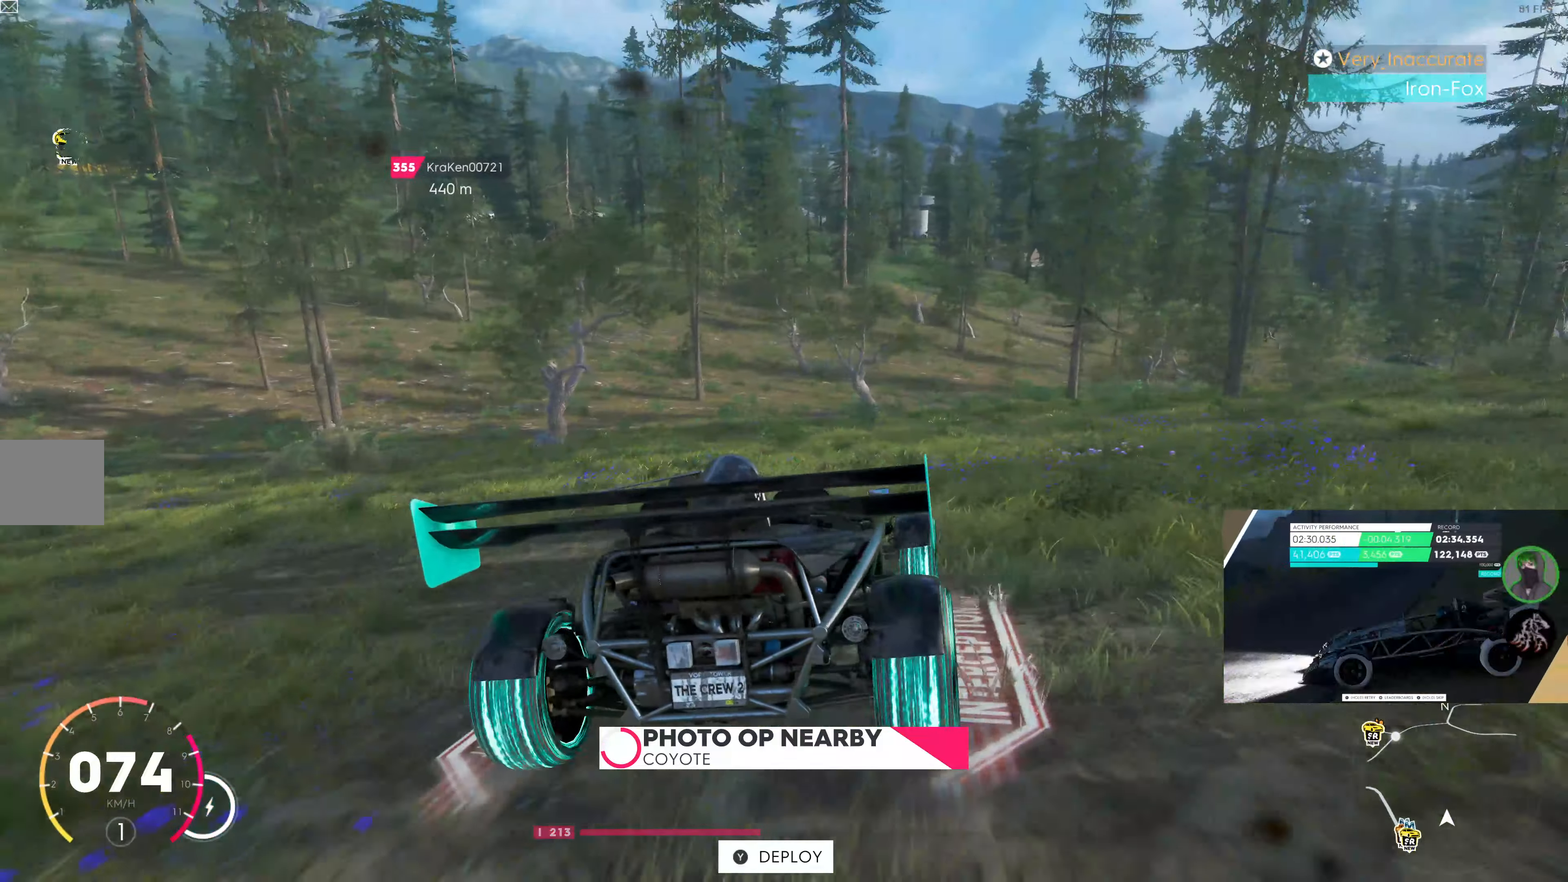
{"buttons": ["R2"], "left_stick": "center", "right_stick": "up", "events": [[83, "left_stick", "center"]]}
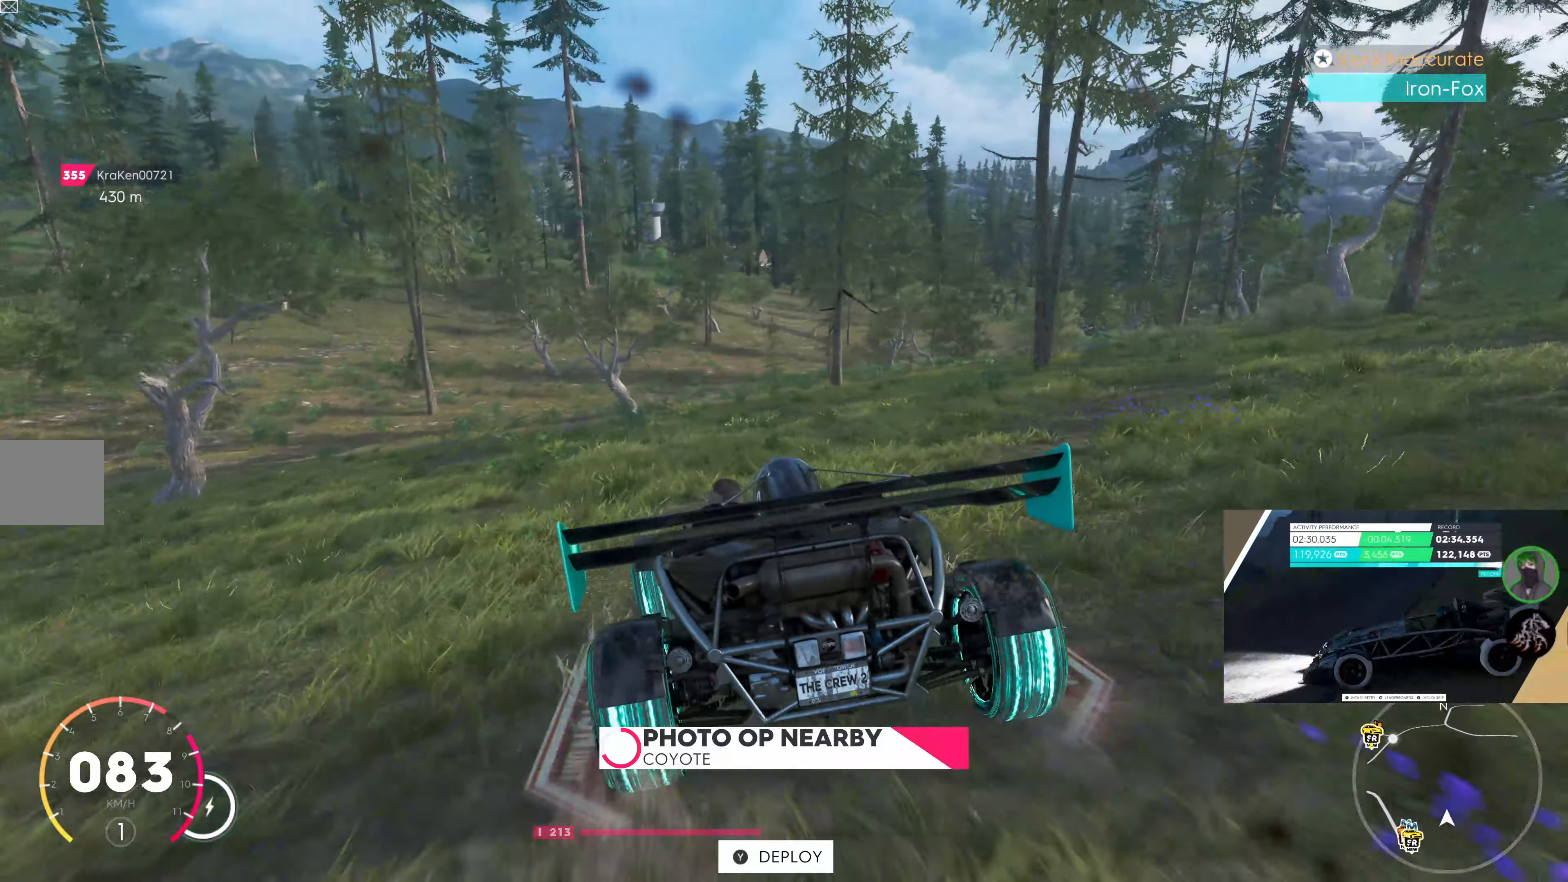
{"buttons": ["R2"], "left_stick": "center", "right_stick": "up", "events": []}
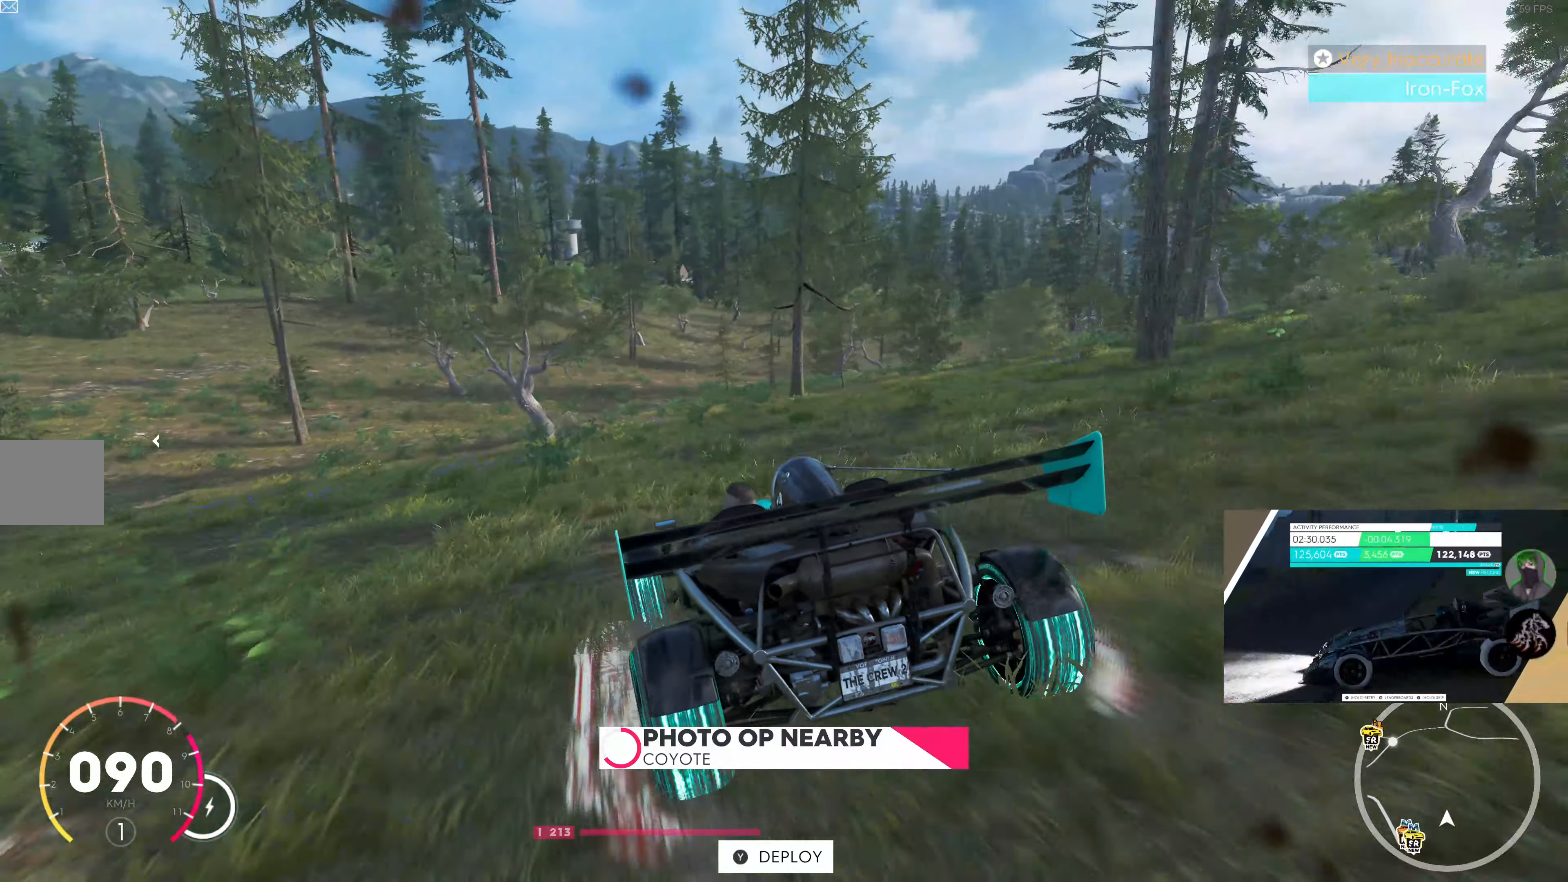
{"buttons": ["R2"], "left_stick": "right", "right_stick": "up", "events": [[183, "R2", "up"], [417, "left_stick", "right"], [483, "R2", "down"]]}
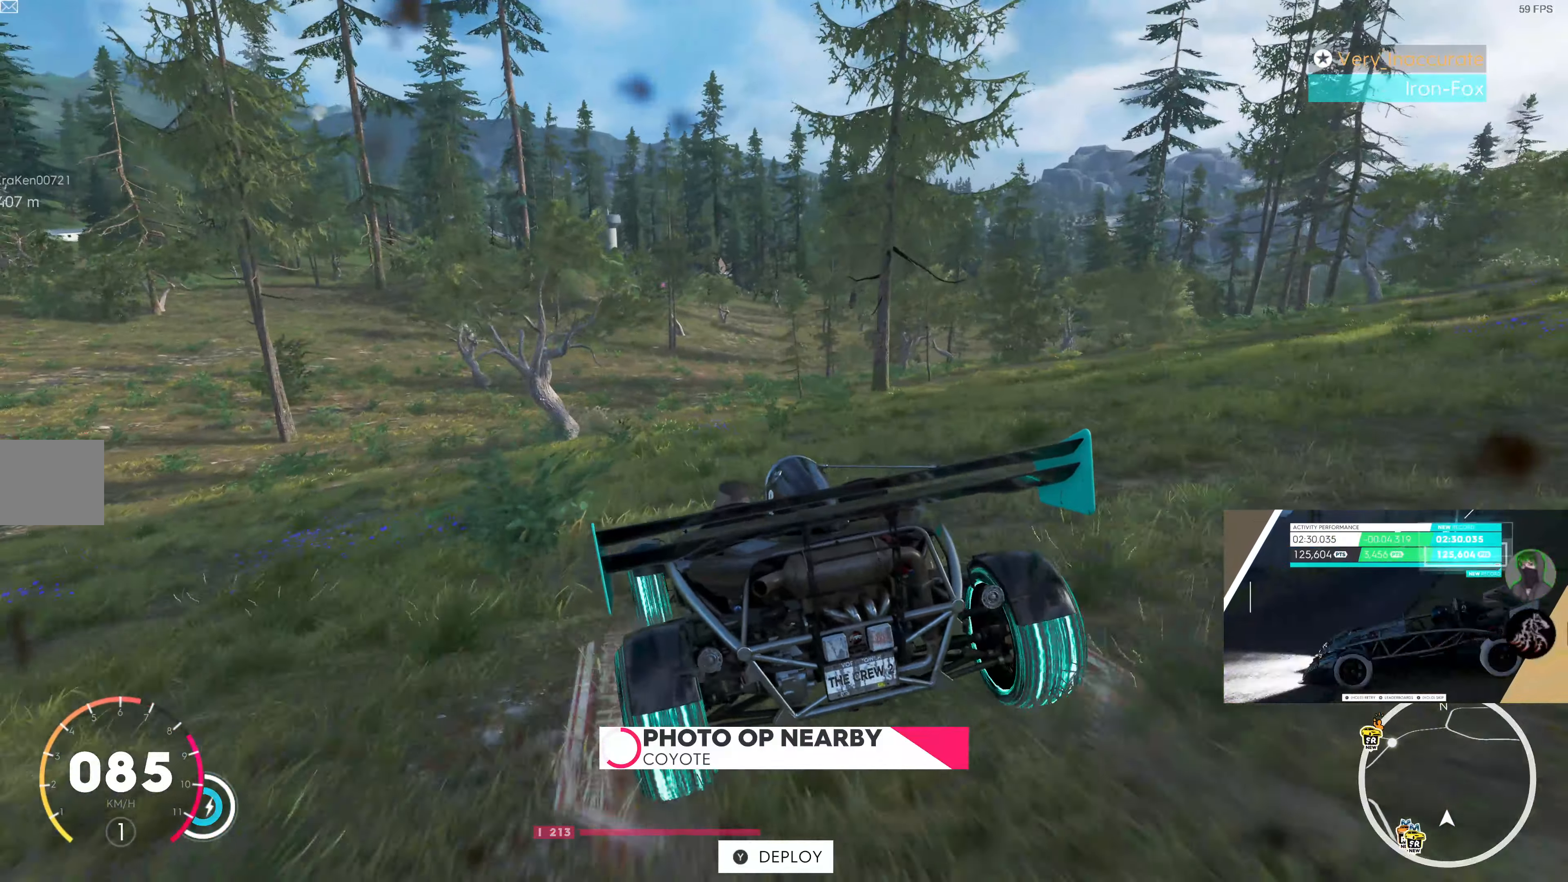
{"buttons": ["R2"], "left_stick": "up-right", "right_stick": "up", "events": [[133, "left_stick", "center"], [383, "left_stick", "up-right"]]}
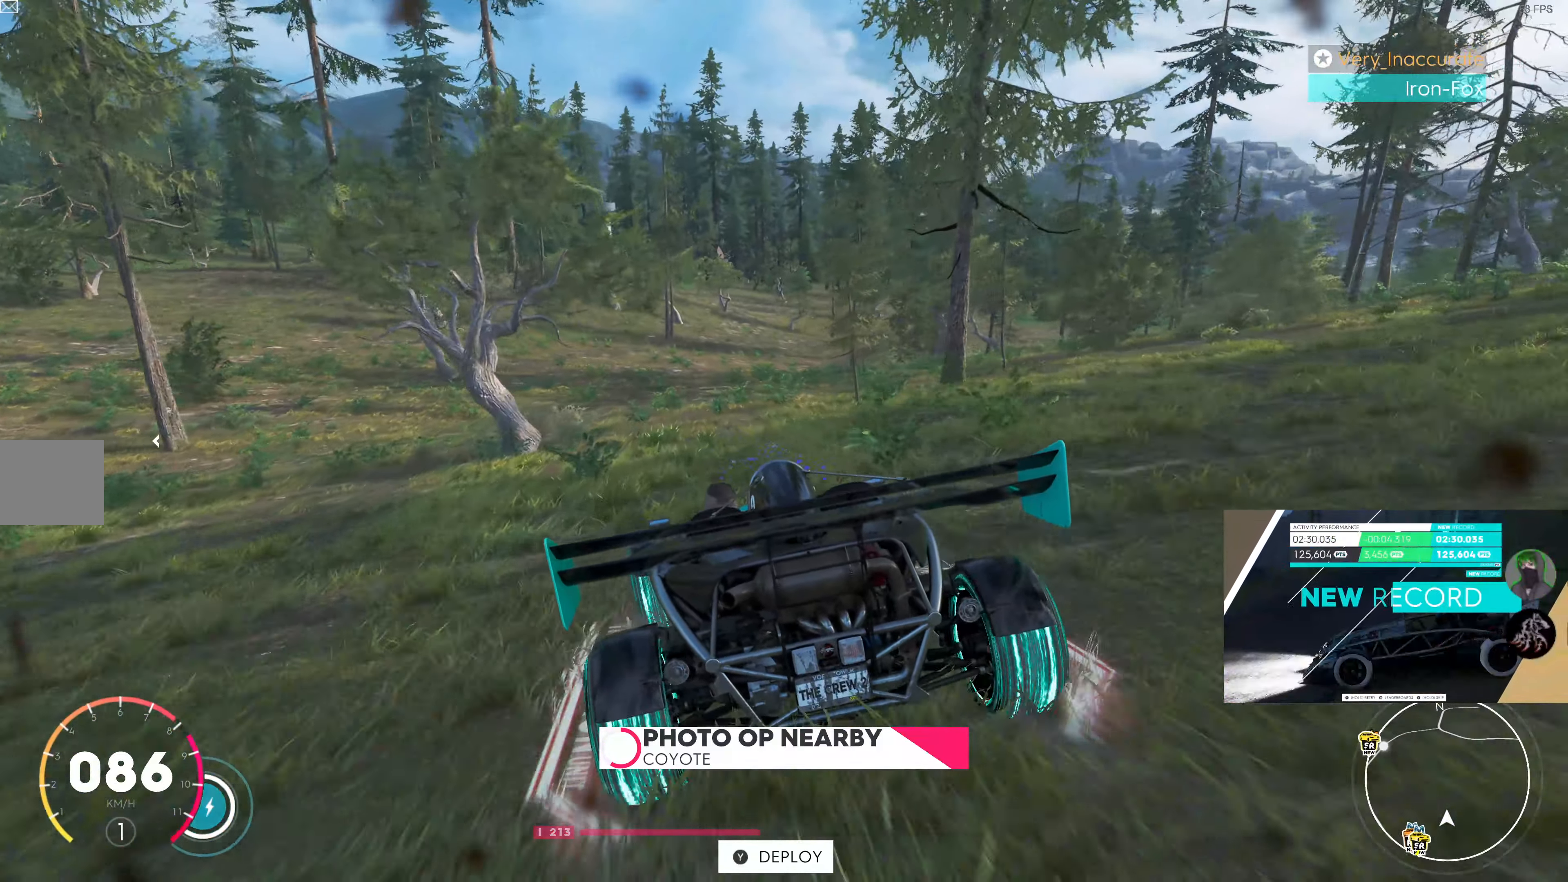
{"buttons": ["R2"], "left_stick": "right", "right_stick": "up", "events": [[133, "left_stick", "center"], [417, "left_stick", "right"]]}